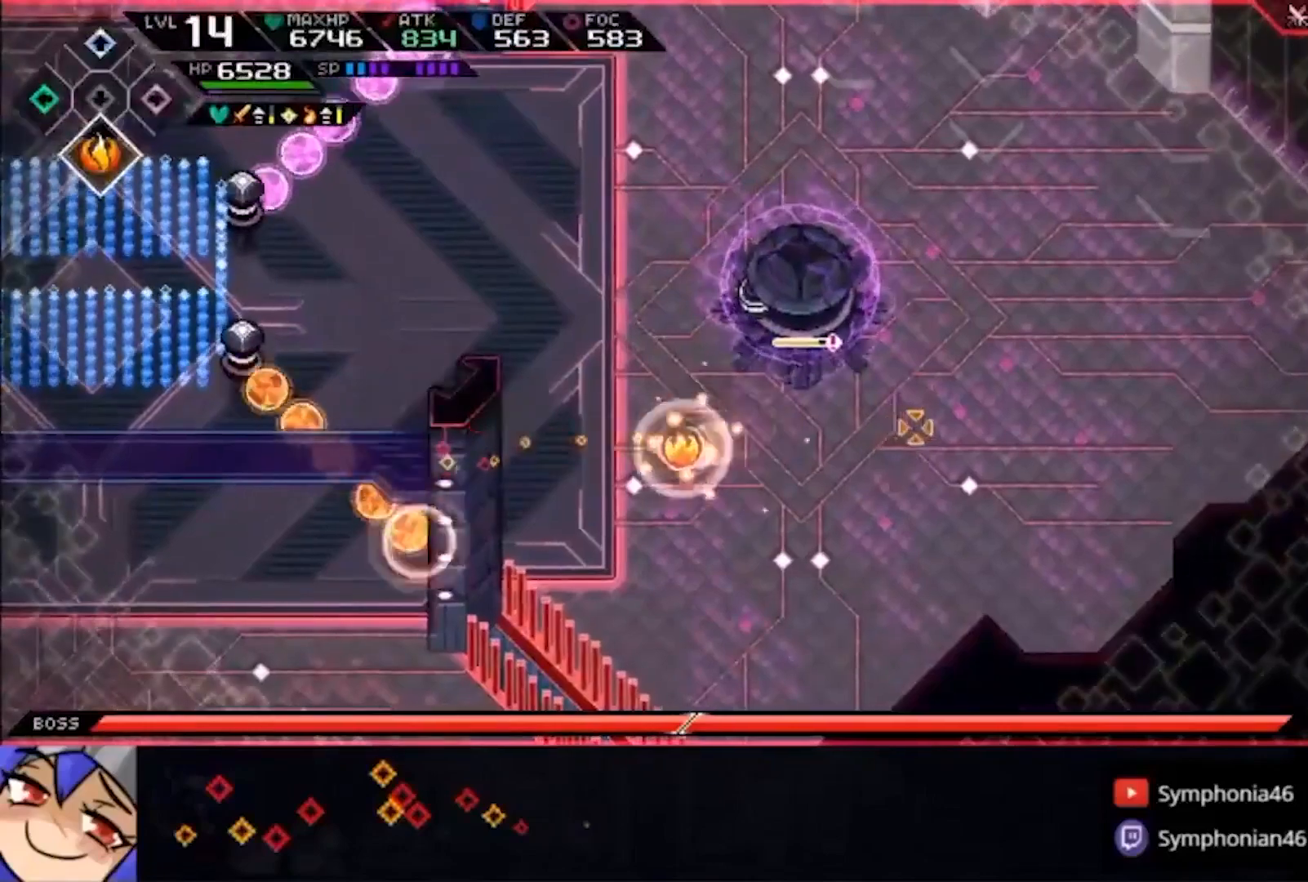
Gameplay with a controller (PlayStation layout); each line is a JSON object with the inputs held at the frame after it. "events" lists button and stick changes between this image and that frame as [ms after this image, input, new state], when the widget could be followed in between. Not read: CIRCLE L1 L3 R1 R3.
{"buttons": [], "left_stick": "up", "right_stick": "right", "events": [[267, "DPAD_LEFT", "down"], [367, "DPAD_LEFT", "up"], [367, "left_stick", "up"]]}
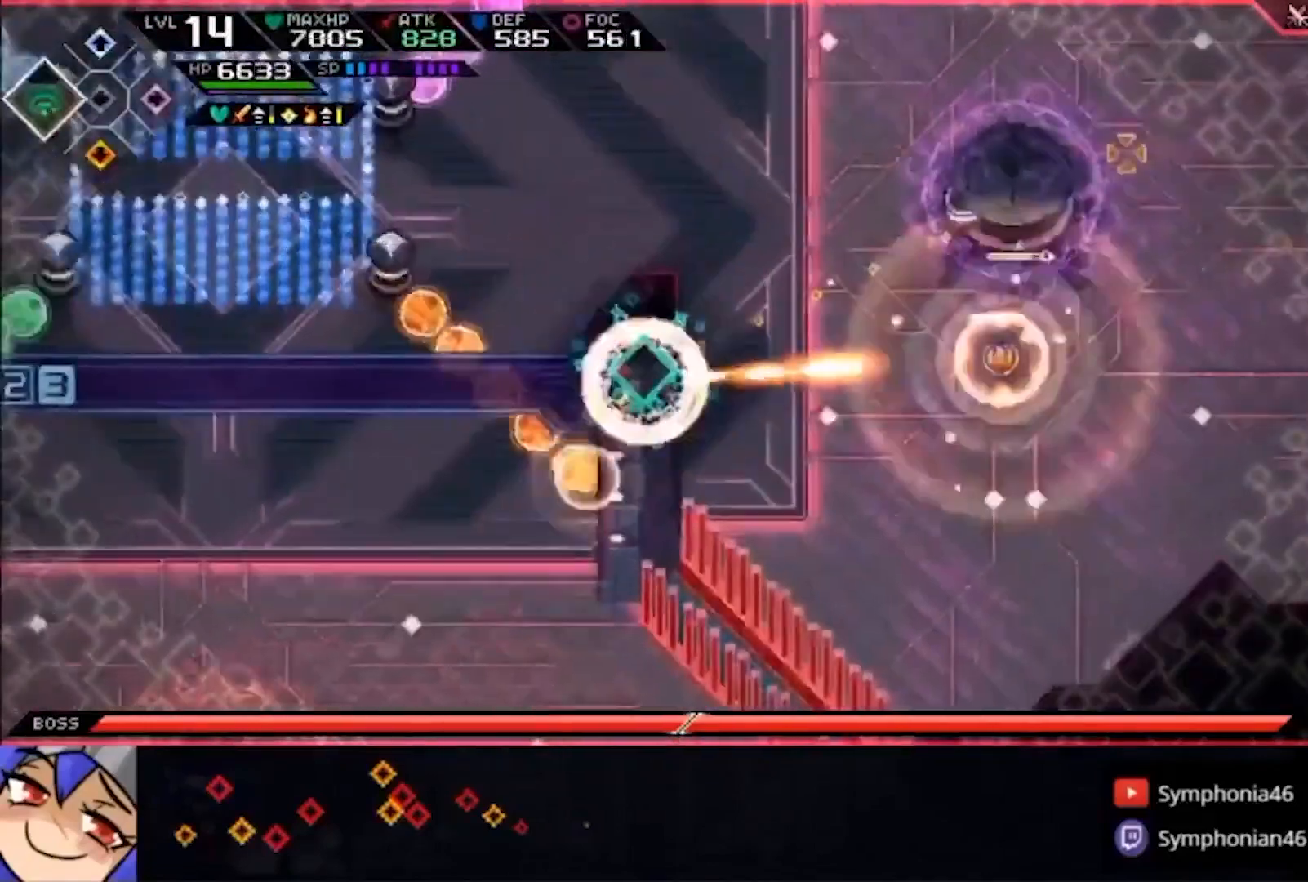
{"buttons": [], "left_stick": "center", "right_stick": "right", "events": [[33, "left_stick", "center"]]}
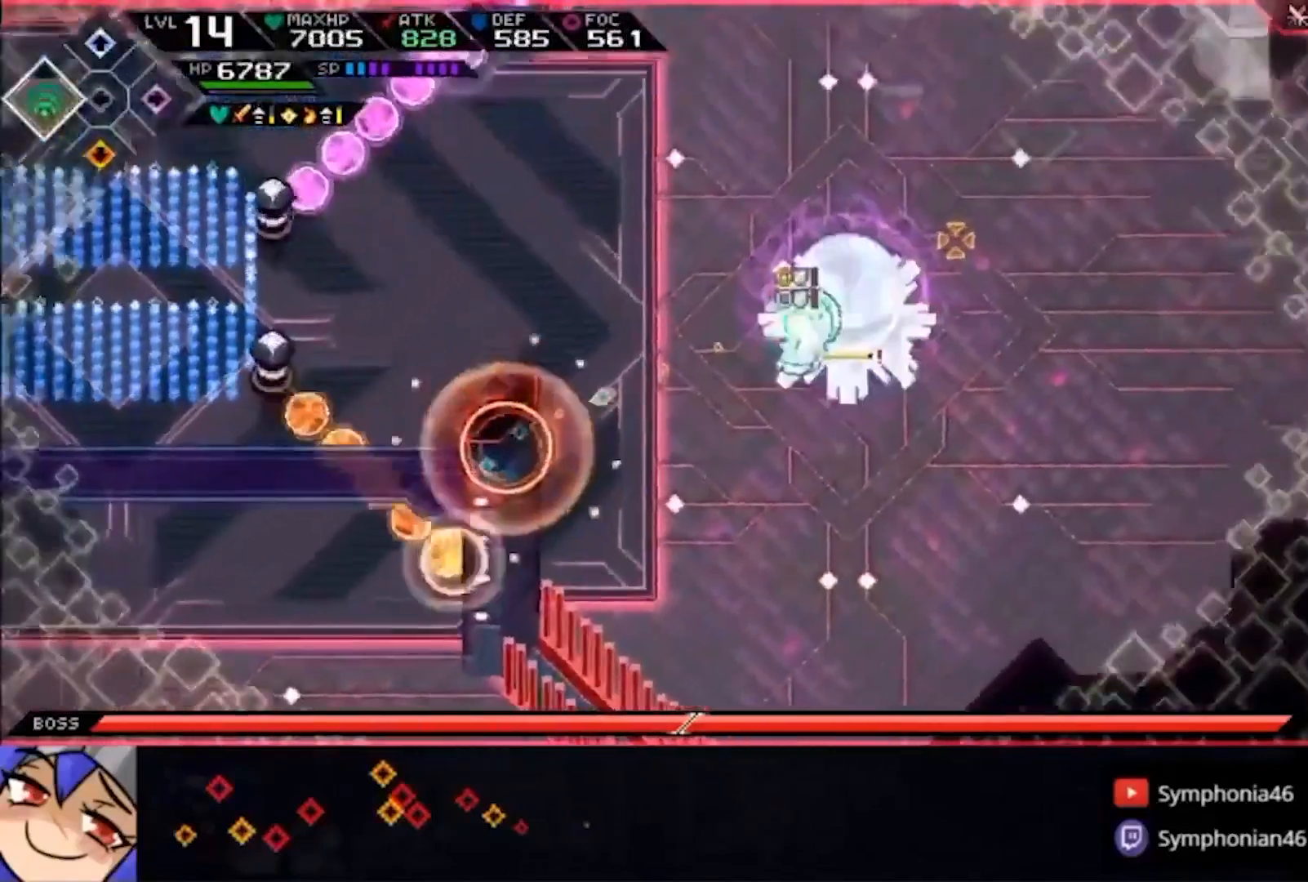
{"buttons": [], "left_stick": "center", "right_stick": "right", "events": []}
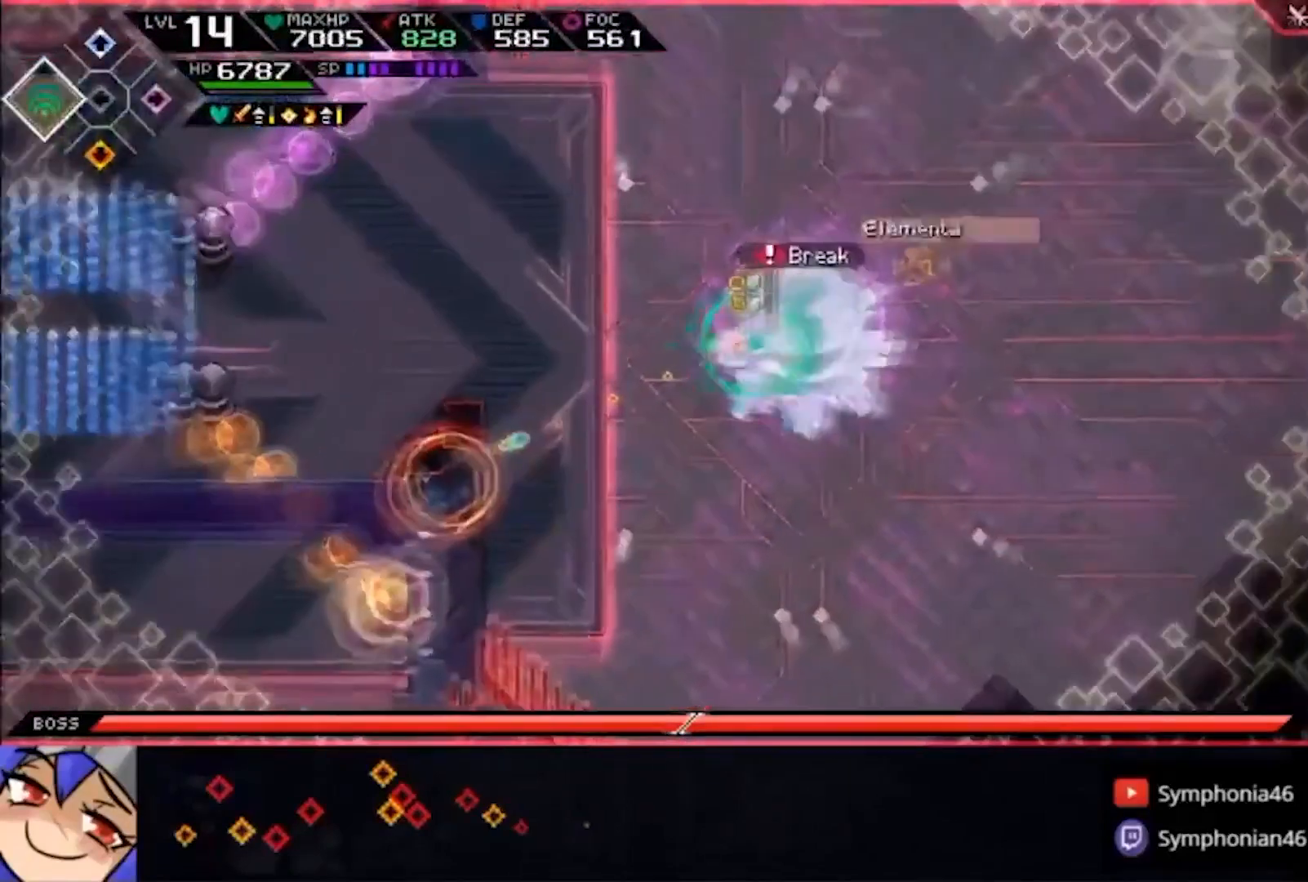
{"buttons": [], "left_stick": "down-left", "right_stick": "center", "events": [[67, "DPAD_LEFT", "down"], [167, "DPAD_LEFT", "up"], [167, "left_stick", "left"], [167, "right_stick", "center"], [233, "left_stick", "down-left"]]}
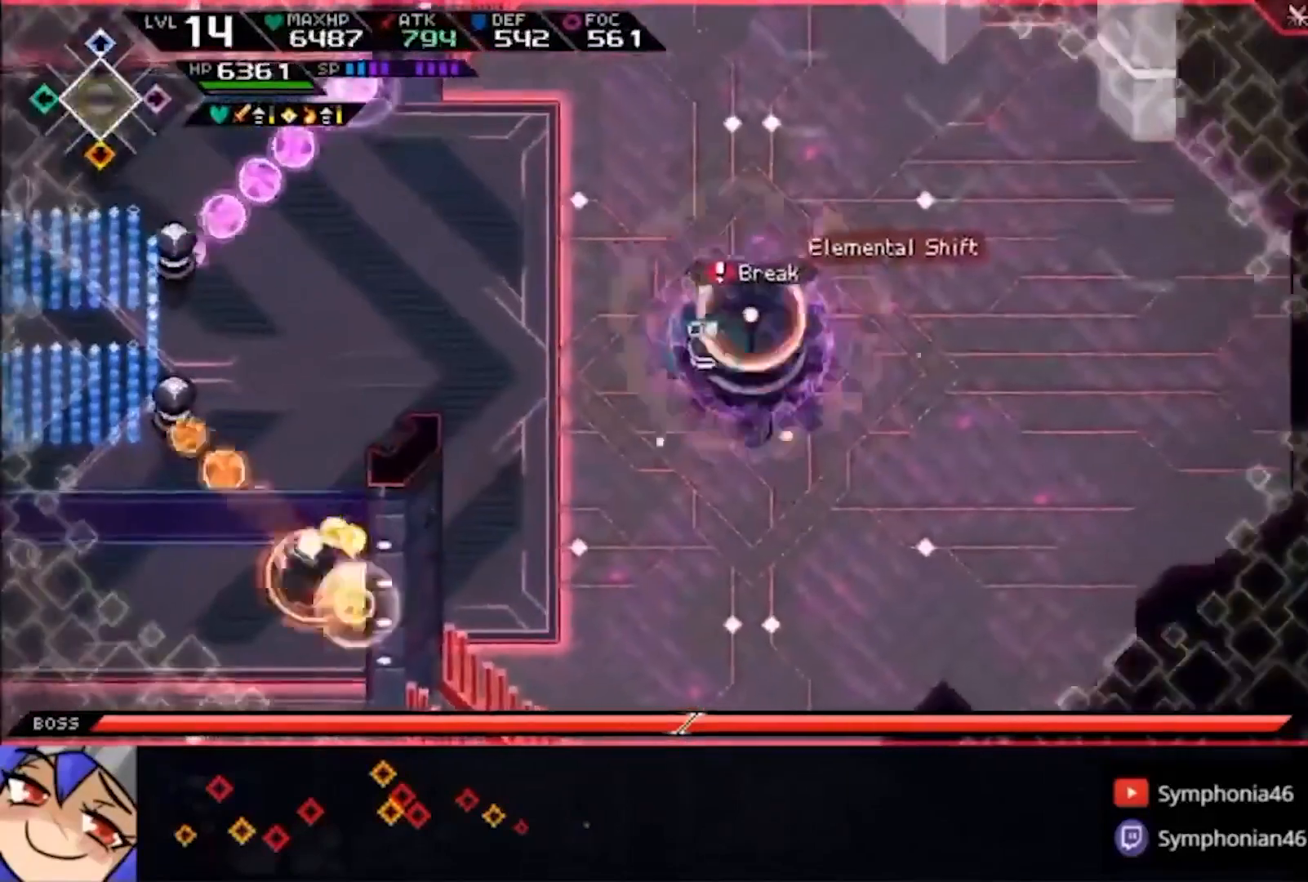
{"buttons": ["SQUARE"], "left_stick": "down", "right_stick": "center", "events": [[367, "left_stick", "down"], [500, "SQUARE", "down"]]}
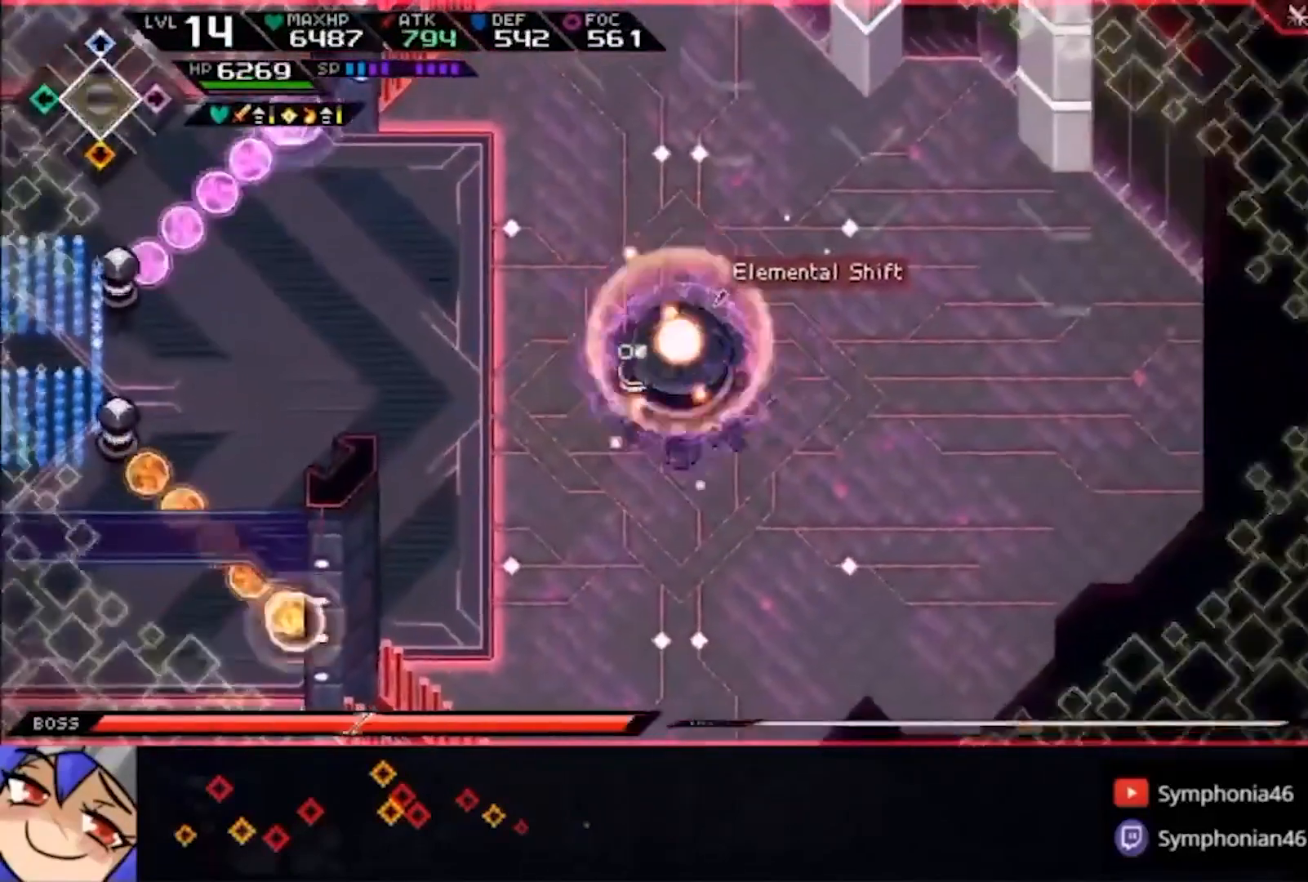
{"buttons": ["SQUARE"], "left_stick": "down", "right_stick": "center", "events": [[100, "SQUARE", "up"], [167, "SQUARE", "down"], [267, "SQUARE", "up"], [333, "SQUARE", "down"], [433, "SQUARE", "up"], [500, "SQUARE", "down"]]}
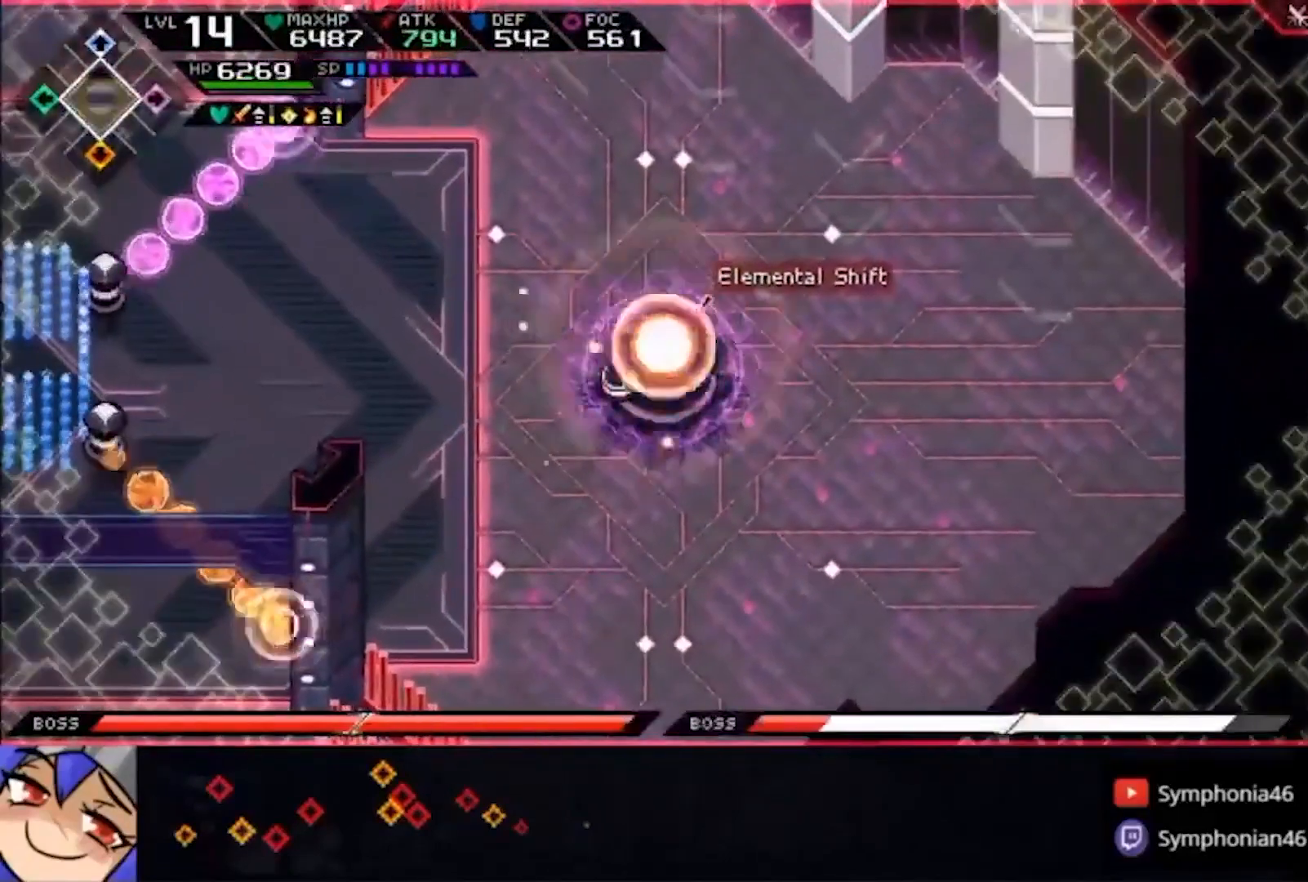
{"buttons": ["SQUARE"], "left_stick": "down", "right_stick": "center", "events": [[67, "SQUARE", "up"], [167, "SQUARE", "down"], [267, "SQUARE", "up"], [467, "SQUARE", "down"]]}
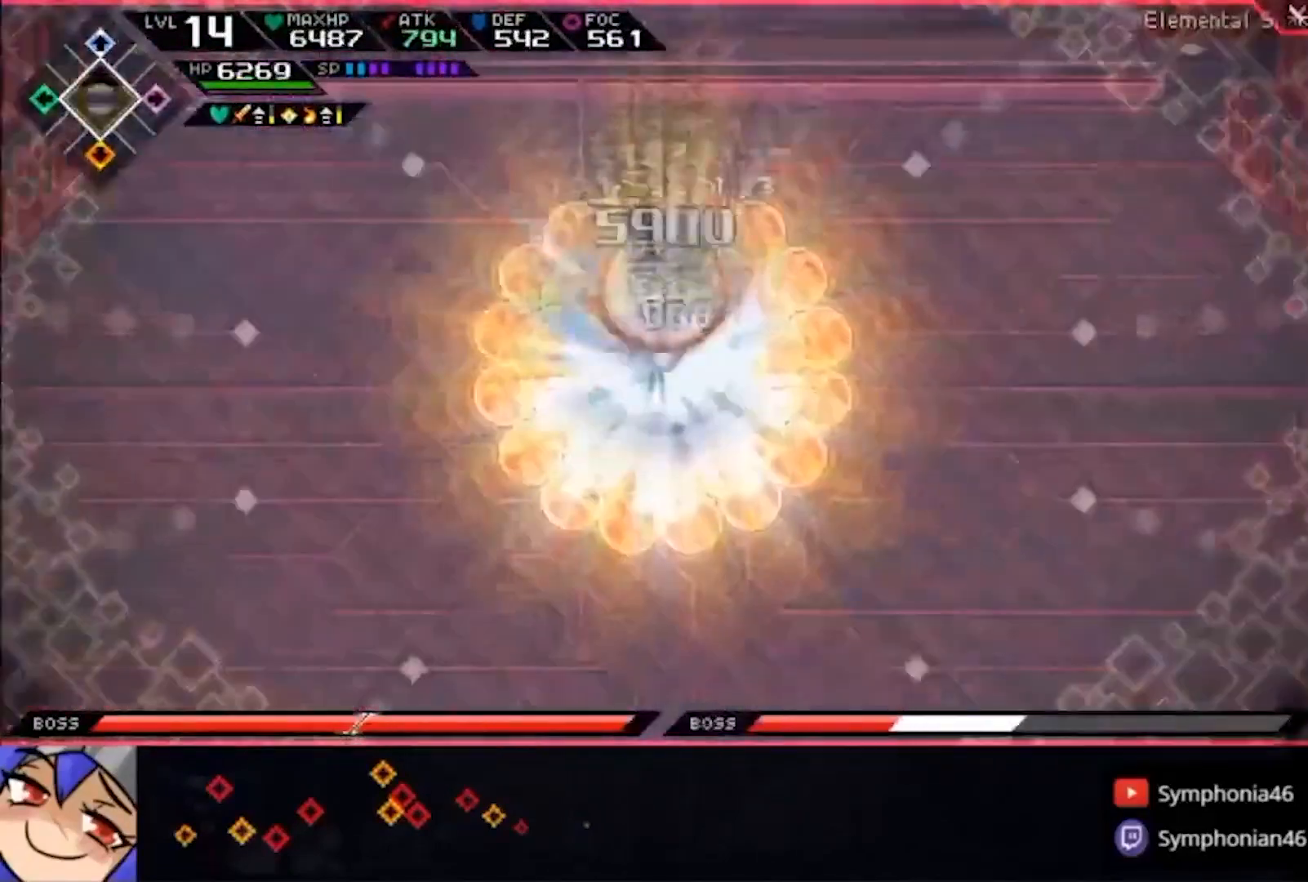
{"buttons": ["SQUARE"], "left_stick": "down", "right_stick": "center", "events": [[100, "SQUARE", "up"], [167, "SQUARE", "down"], [267, "SQUARE", "up"], [367, "SQUARE", "down"]]}
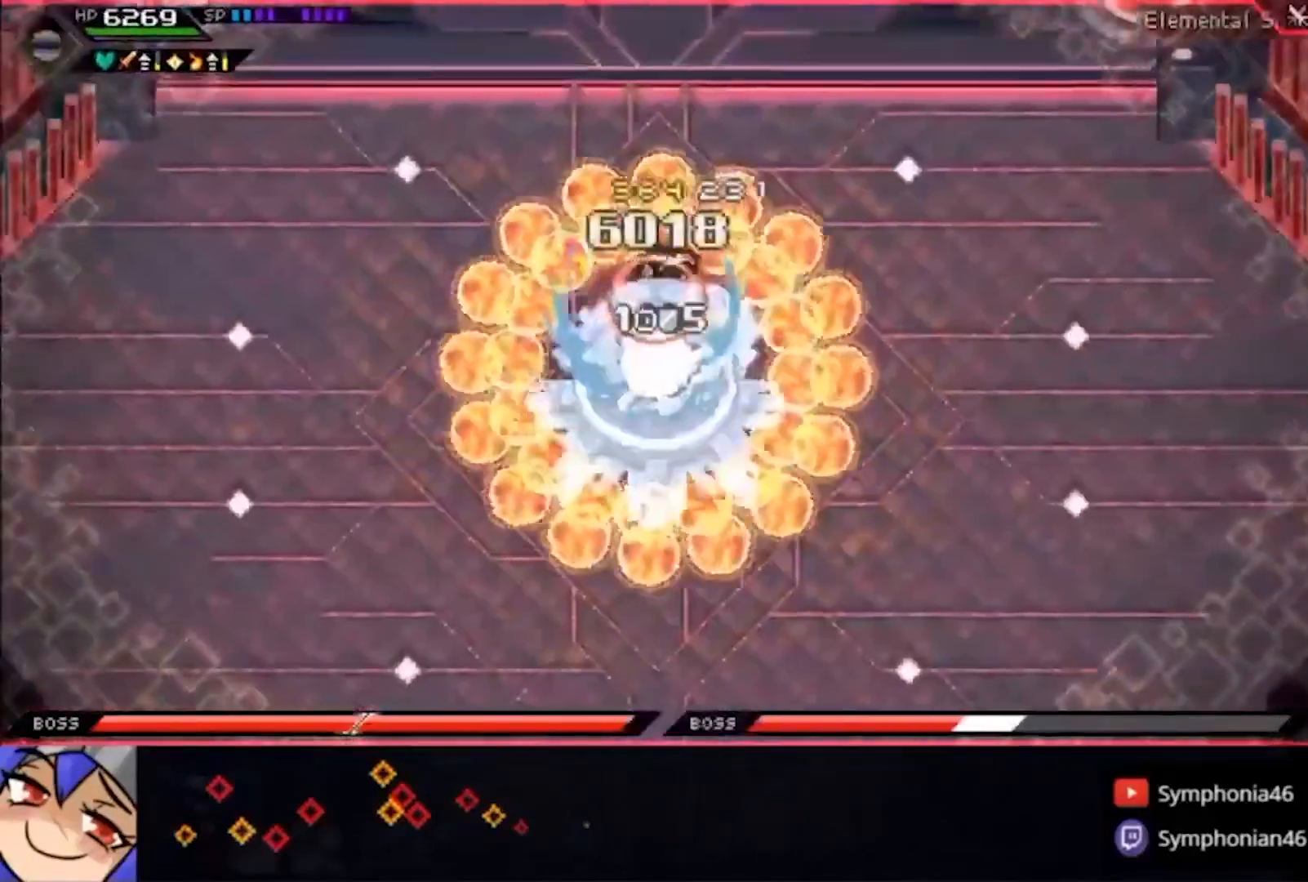
{"buttons": [], "left_stick": "down", "right_stick": "center", "events": [[100, "SQUARE", "up"], [200, "SQUARE", "down"], [300, "SQUARE", "up"], [367, "SQUARE", "down"], [500, "SQUARE", "up"]]}
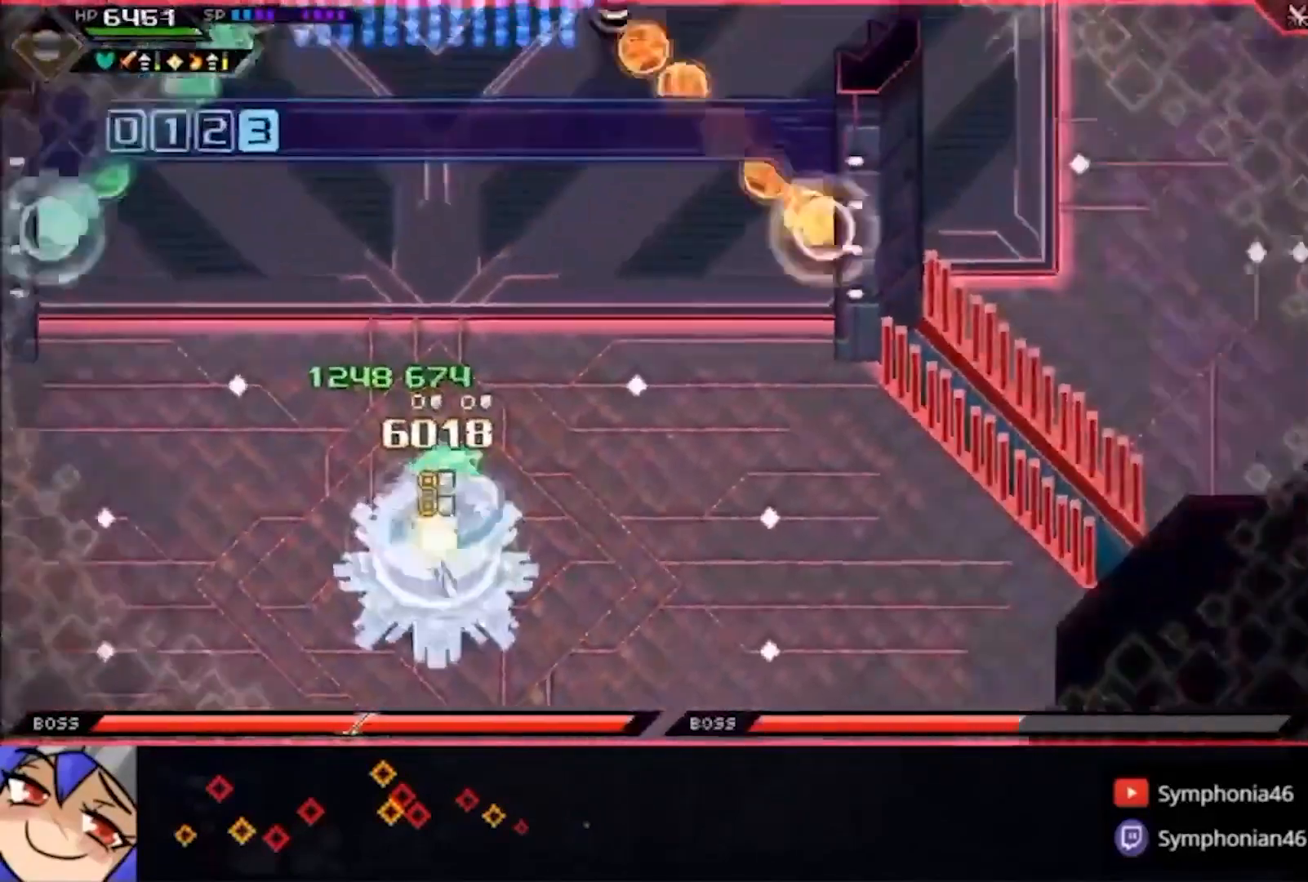
{"buttons": [], "left_stick": "up-right", "right_stick": "up-right"}
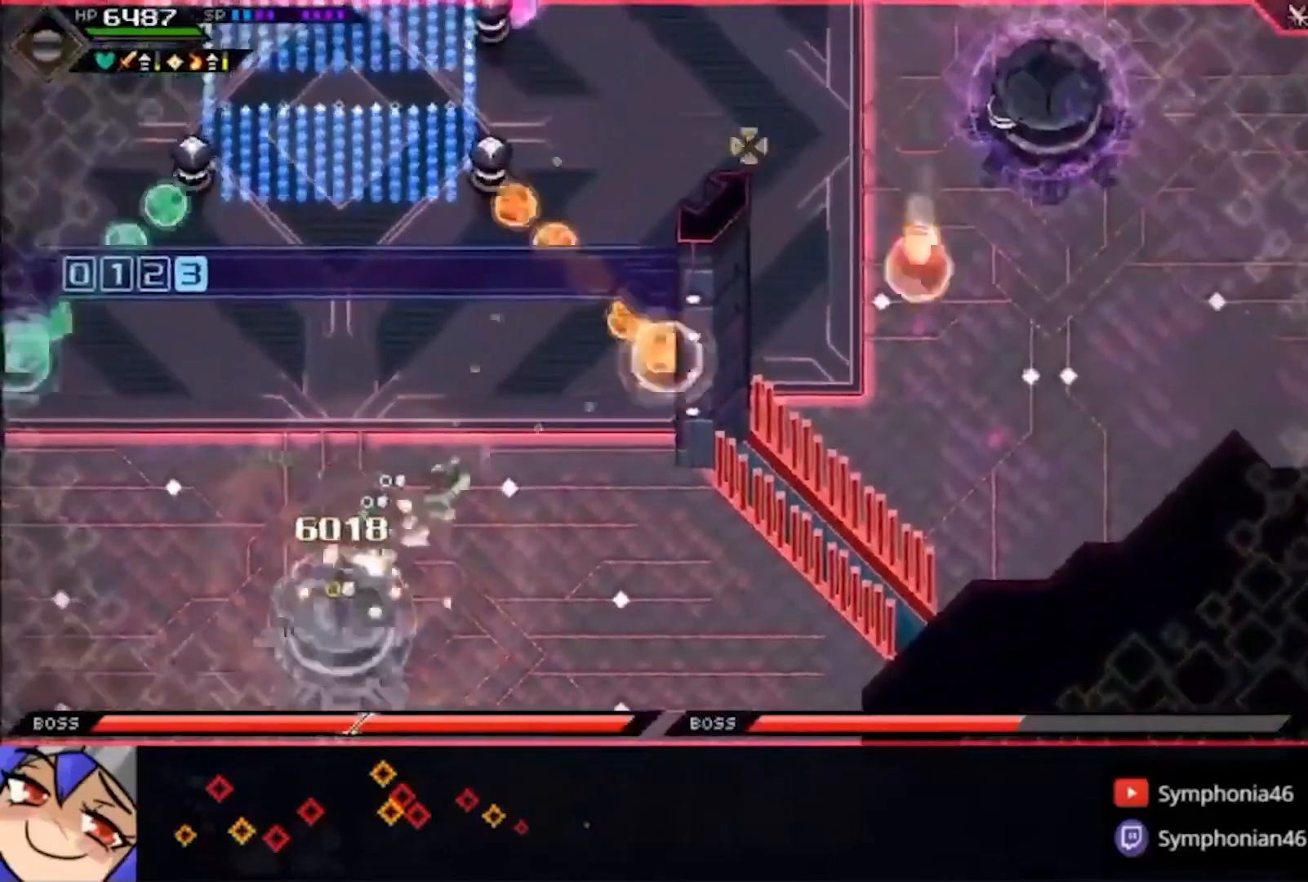
{"buttons": [], "left_stick": "up-right", "right_stick": "up-right", "events": [[133, "left_stick", "center"], [233, "DPAD_DOWN", "down"], [333, "DPAD_DOWN", "up"], [467, "left_stick", "up-right"]]}
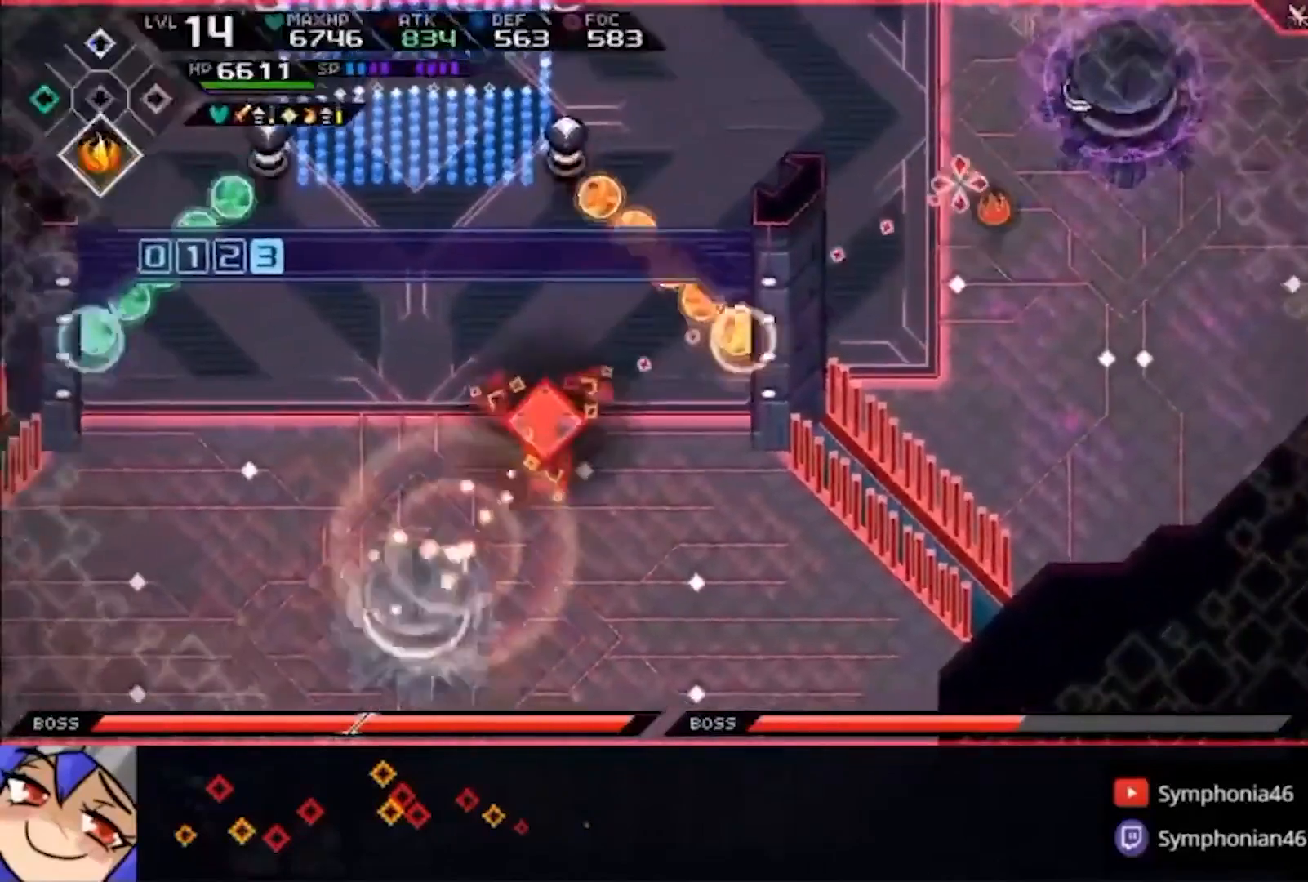
{"buttons": [], "left_stick": "center", "right_stick": "up-right", "events": [[133, "left_stick", "center"]]}
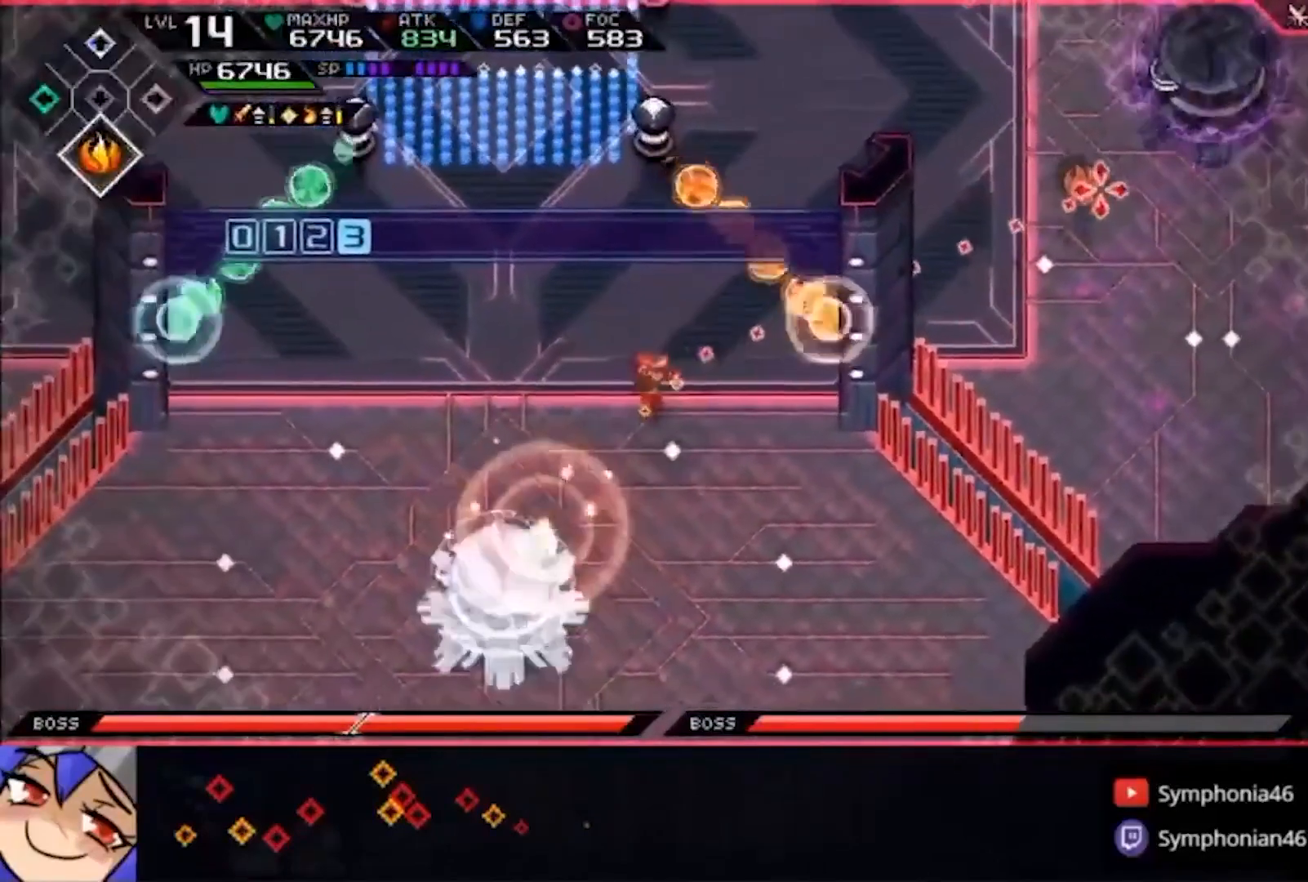
{"buttons": [], "left_stick": "center", "right_stick": "up-right", "events": []}
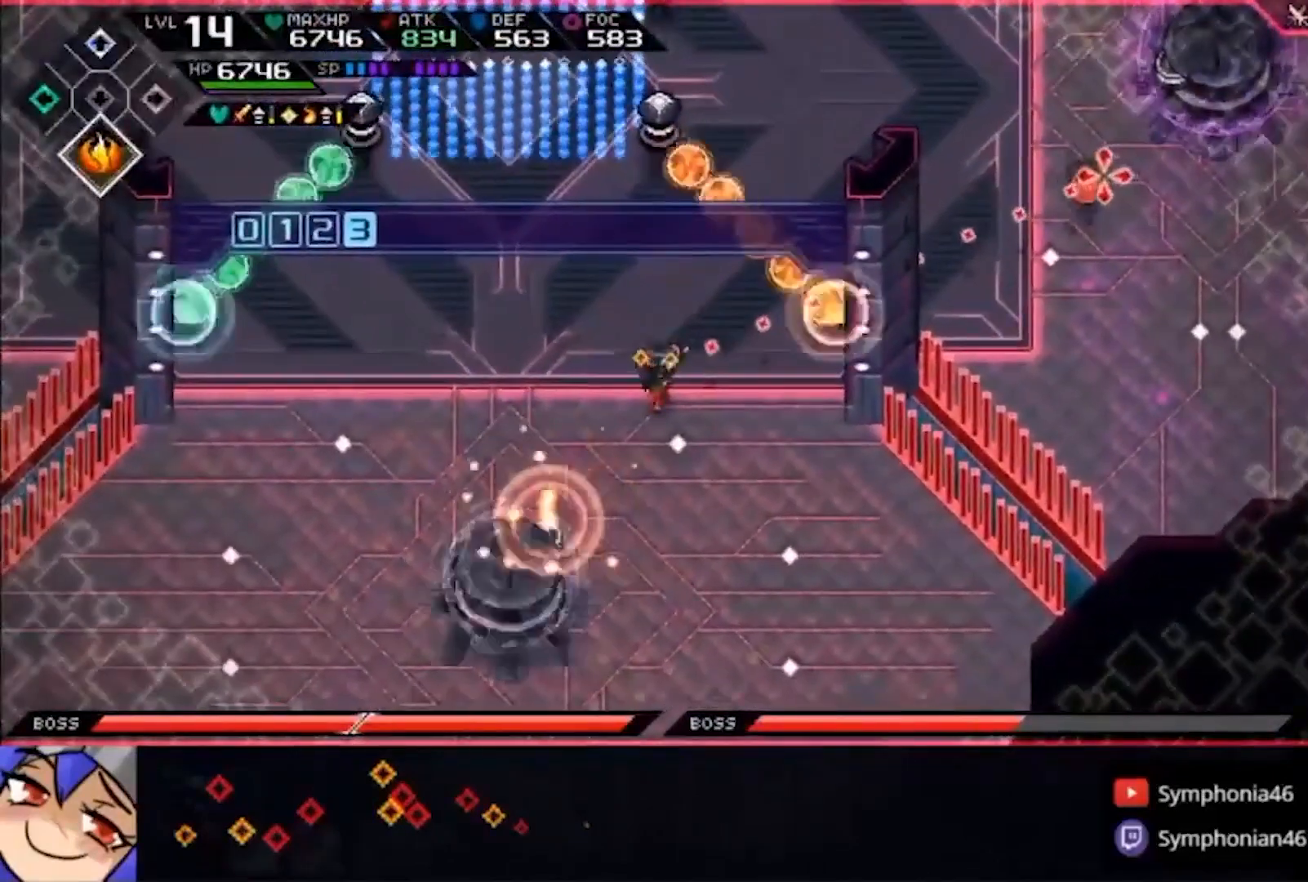
{"buttons": [], "left_stick": "center", "right_stick": "up-right", "events": []}
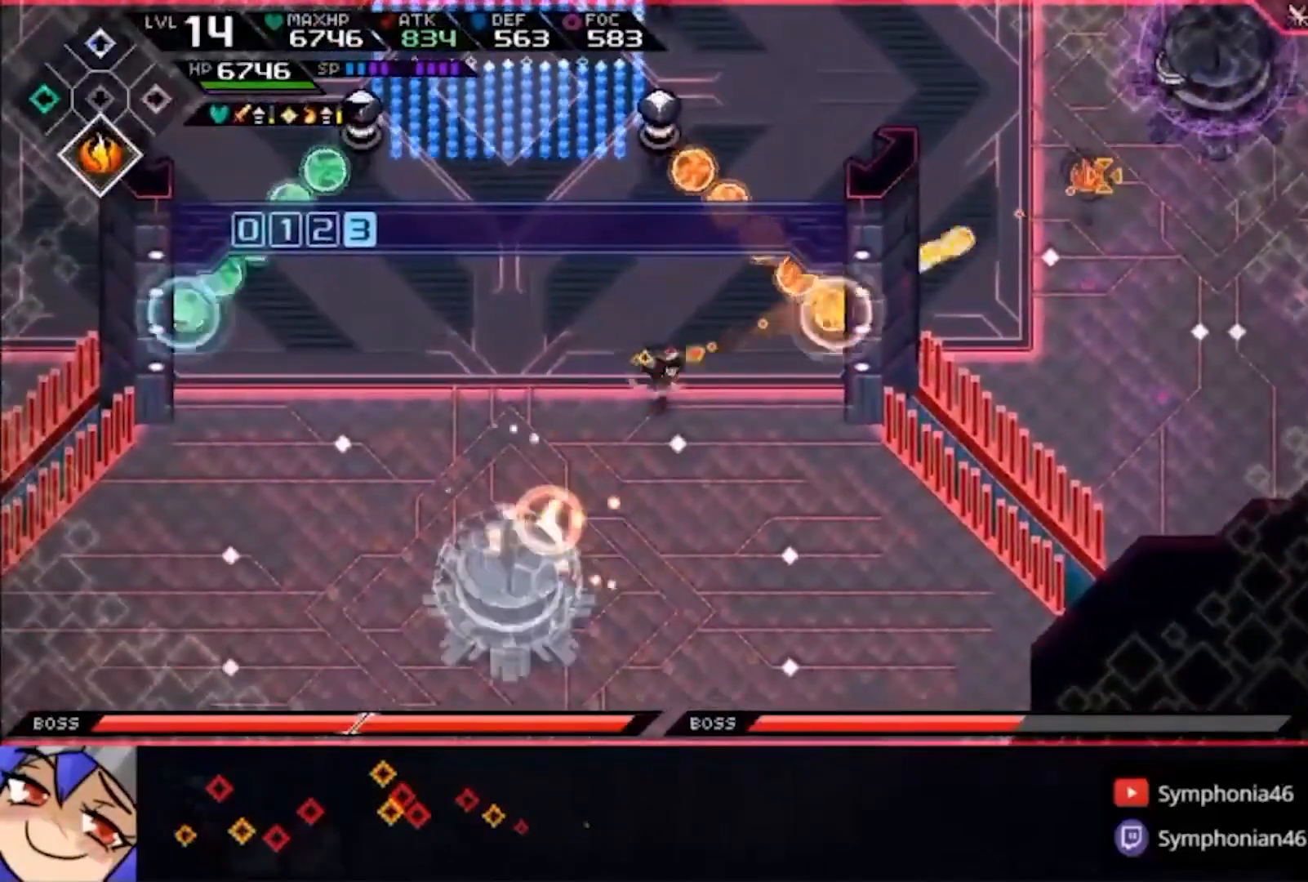
{"buttons": [], "left_stick": "center", "right_stick": "up-right", "events": []}
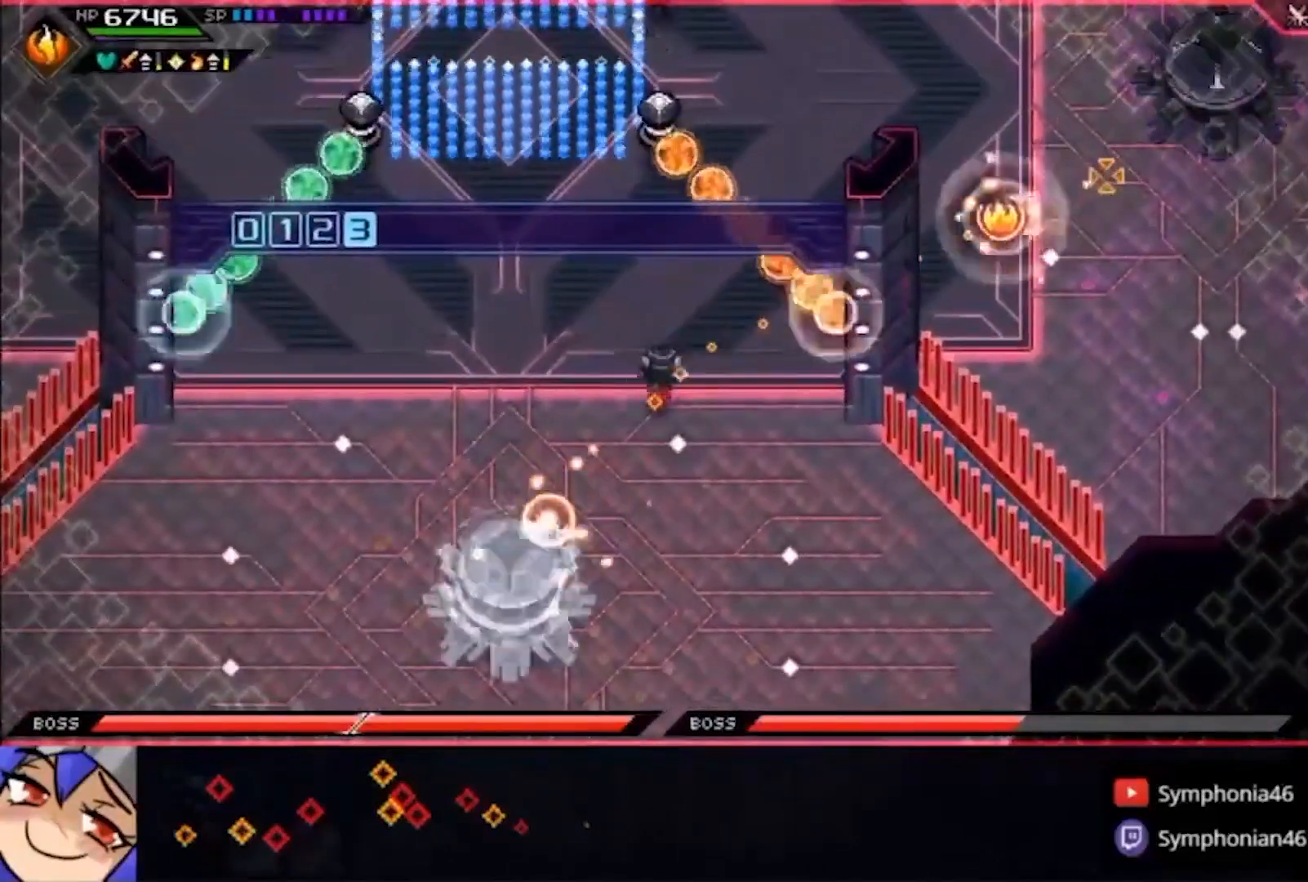
{"buttons": [], "left_stick": "down-left", "right_stick": "center", "events": [[167, "DPAD_DOWN", "down"], [267, "DPAD_DOWN", "up"], [267, "left_stick", "down-left"], [267, "right_stick", "center"]]}
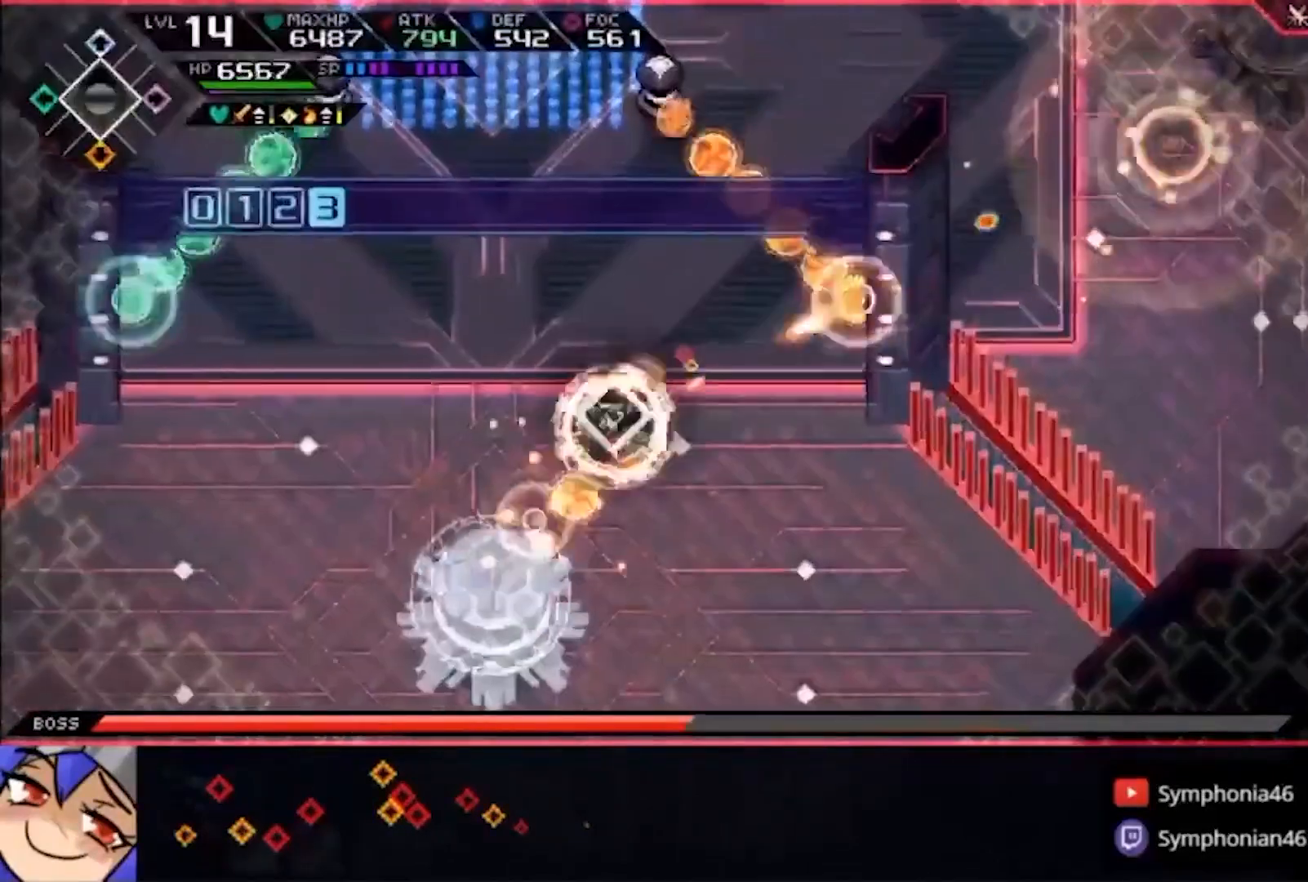
{"buttons": ["CROSS", "L2"], "left_stick": "center", "right_stick": "center", "events": [[200, "L2", "down"], [200, "left_stick", "up"], [433, "CROSS", "down"], [433, "left_stick", "center"]]}
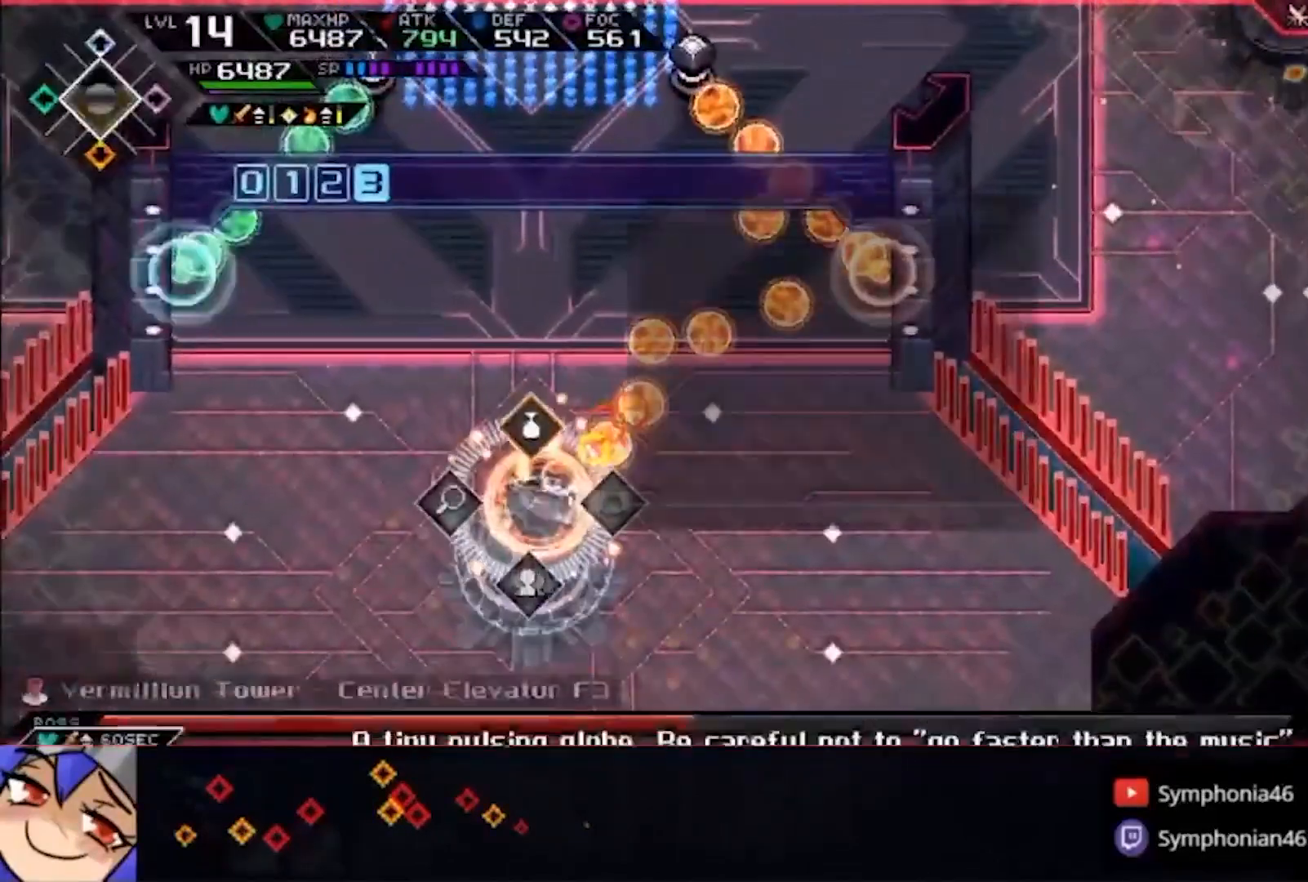
{"buttons": ["L2"], "left_stick": "center", "right_stick": "center", "events": [[33, "CROSS", "up"], [400, "CROSS", "down"], [500, "CROSS", "up"]]}
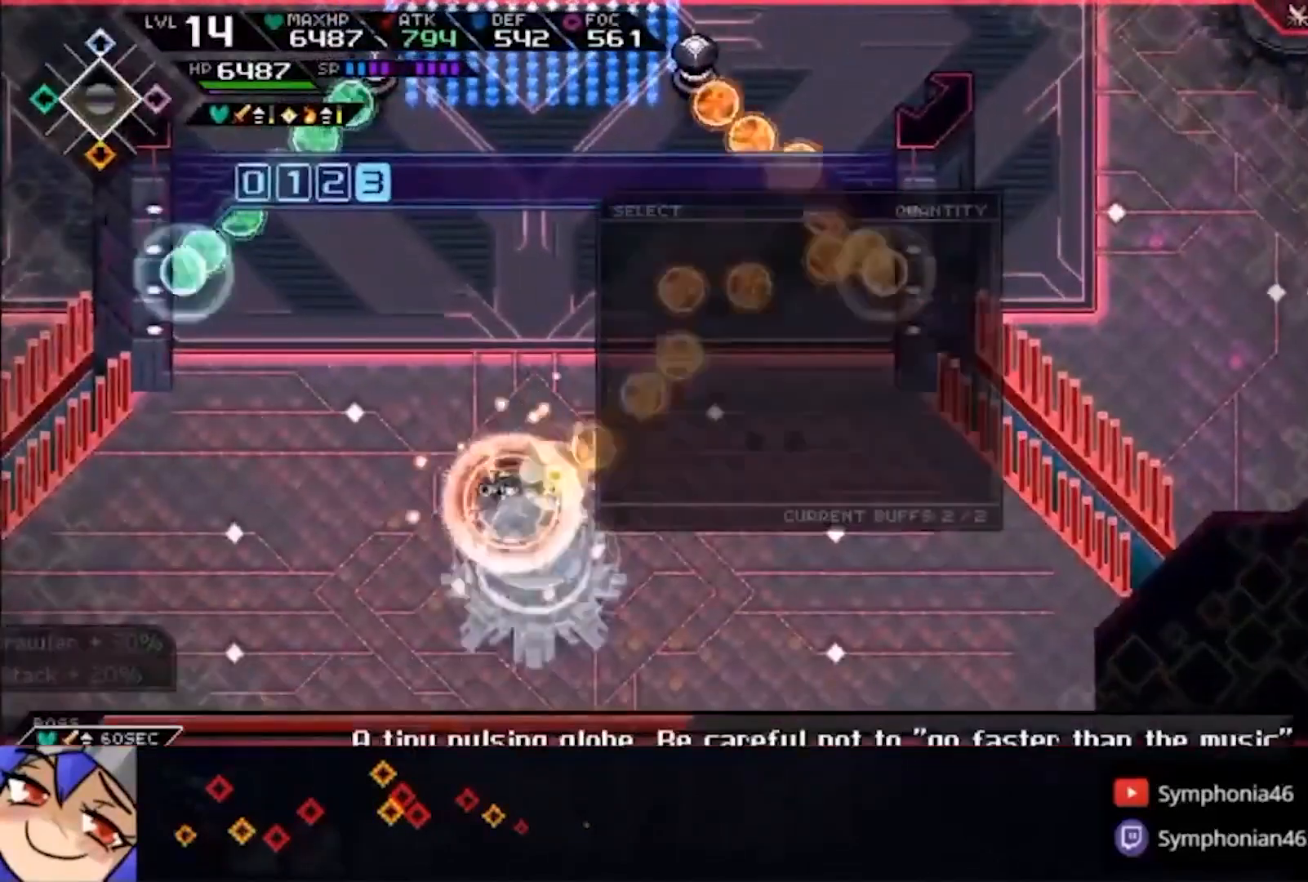
{"buttons": [], "left_stick": "center", "right_stick": "center", "events": [[200, "L2", "up"]]}
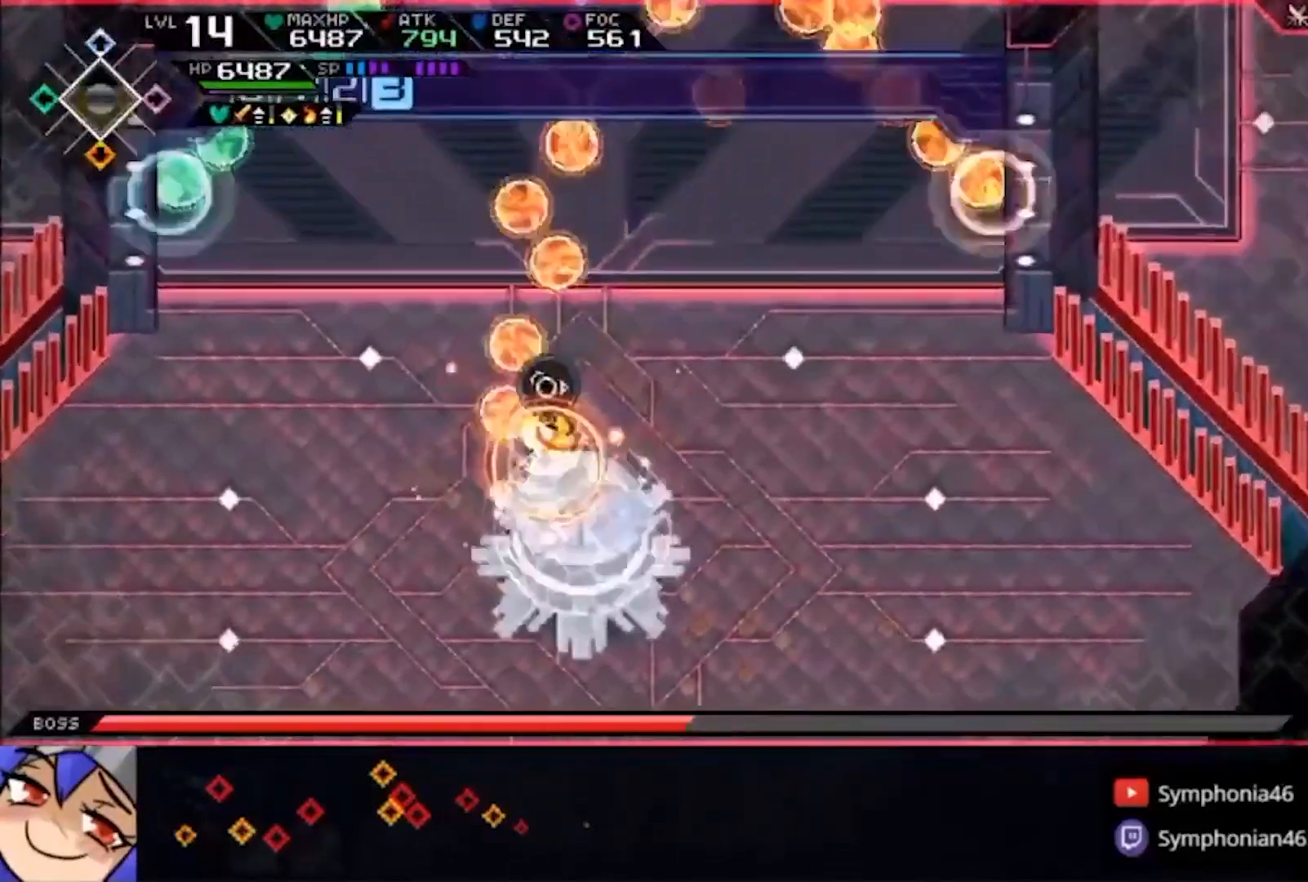
{"buttons": [], "left_stick": "right", "right_stick": "center", "events": [[433, "left_stick", "right"]]}
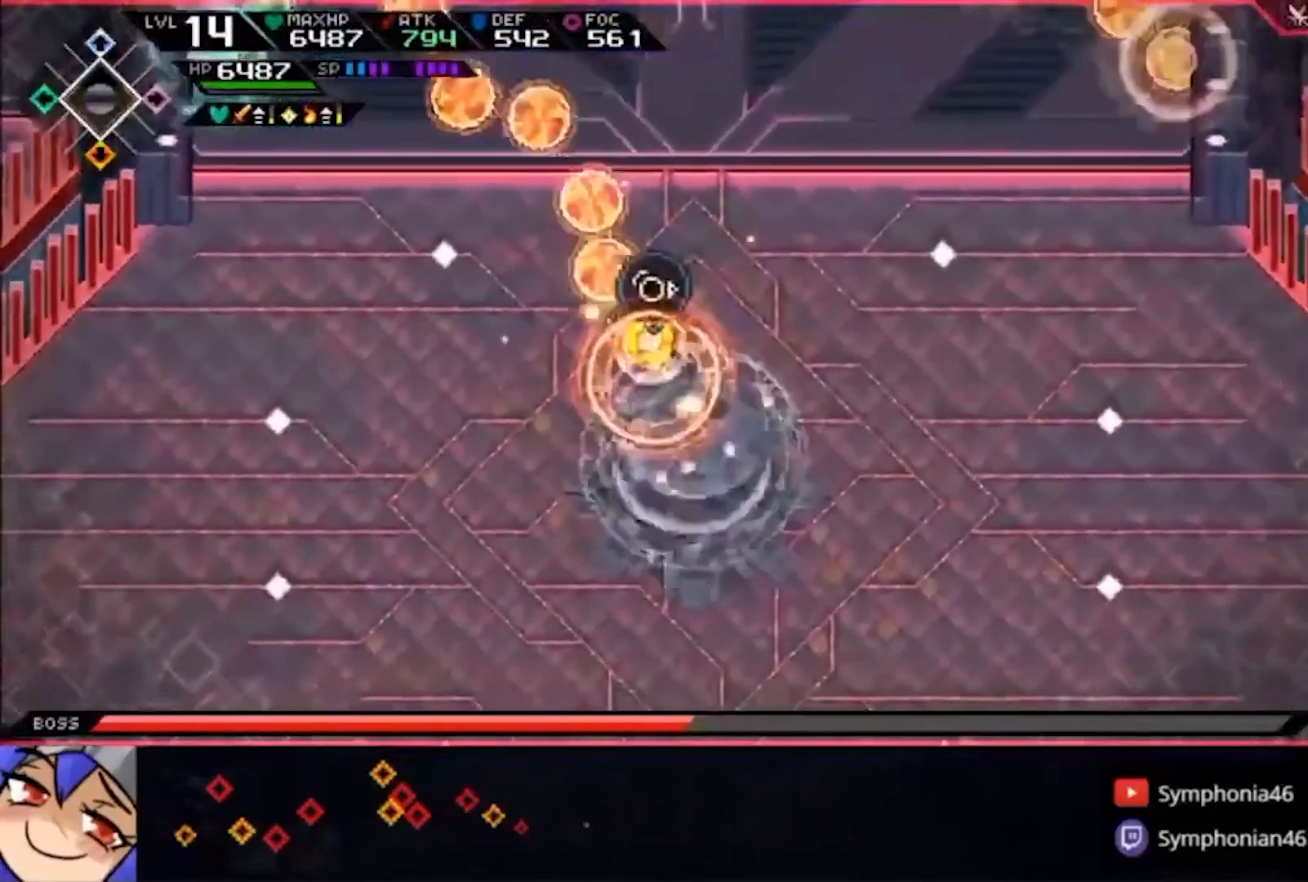
{"buttons": [], "left_stick": "right", "right_stick": "center", "events": [[367, "left_stick", "center"], [467, "left_stick", "right"]]}
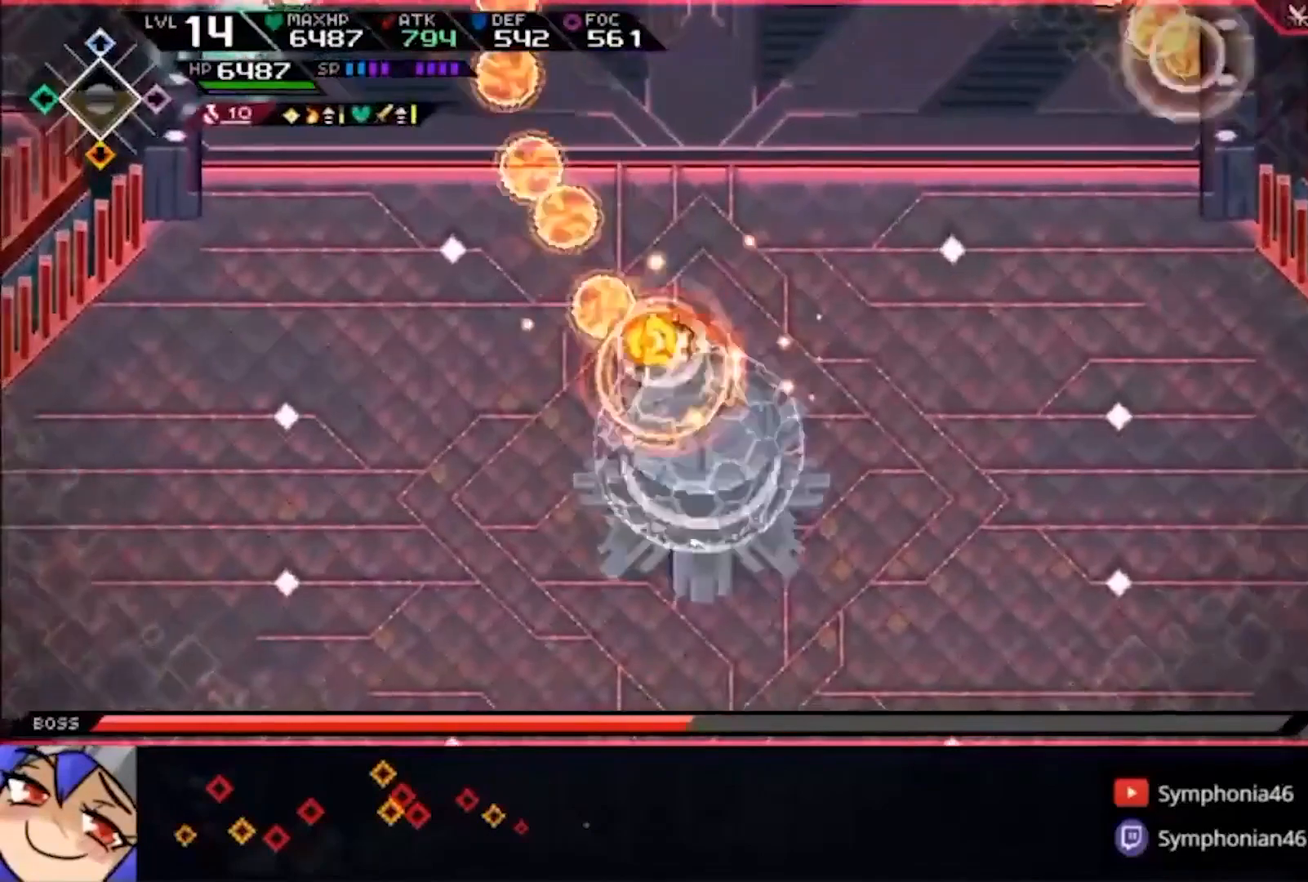
{"buttons": [], "left_stick": "down", "right_stick": "center", "events": [[133, "left_stick", "down"]]}
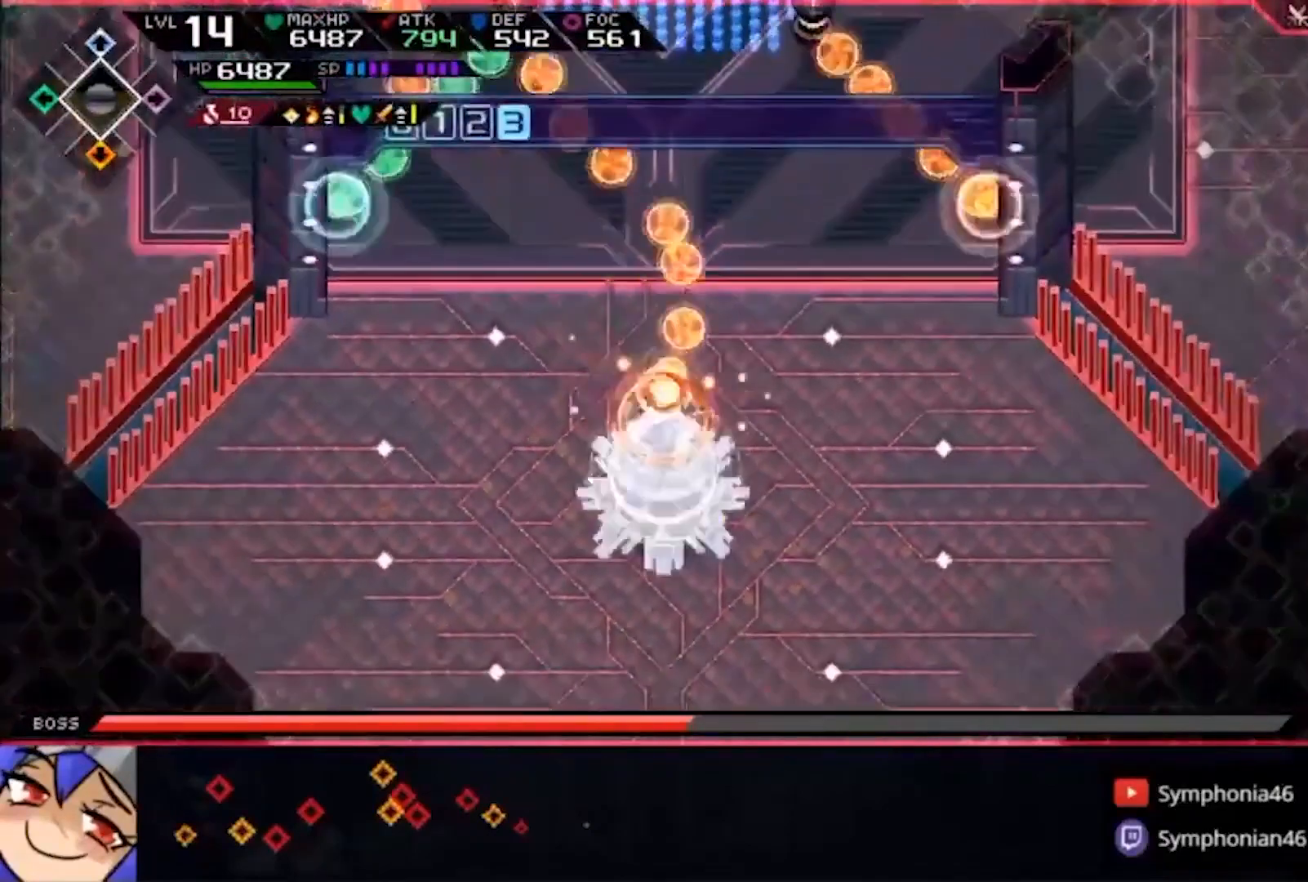
{"buttons": [], "left_stick": "down", "right_stick": "center", "events": []}
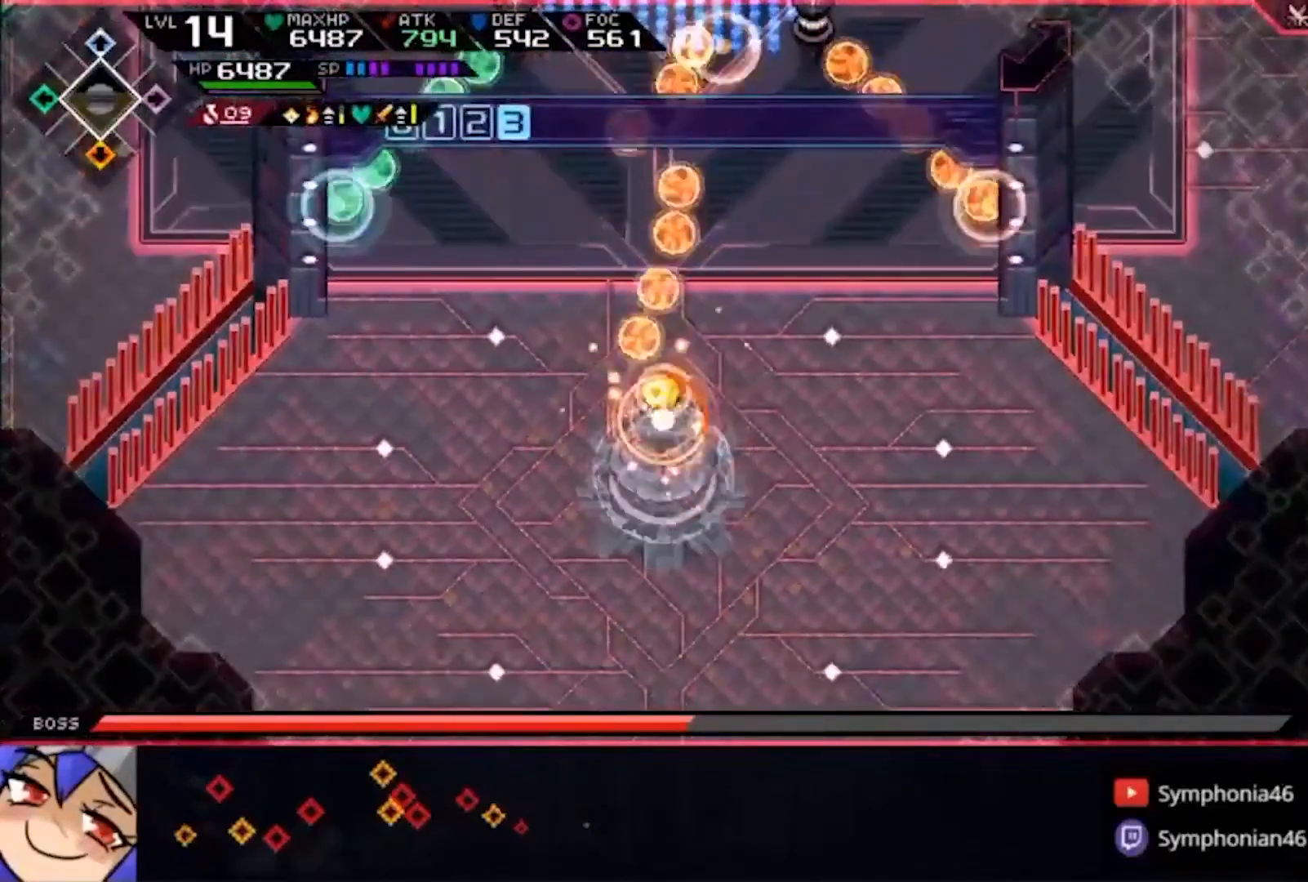
{"buttons": [], "left_stick": "down", "right_stick": "center", "events": [[133, "DPAD_DOWN", "down"], [233, "DPAD_DOWN", "up"], [233, "R2", "down"], [333, "R2", "up"]]}
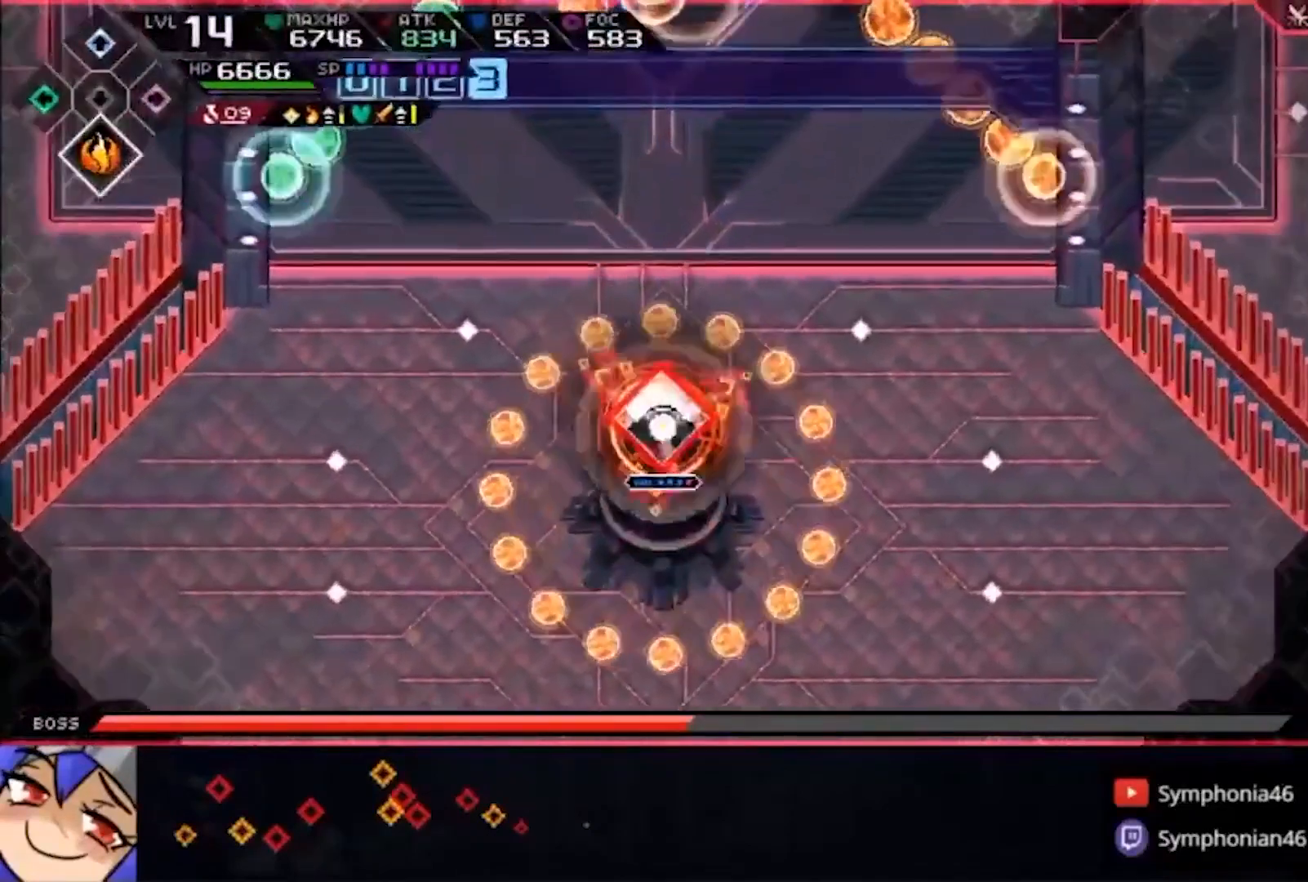
{"buttons": [], "left_stick": "down", "right_stick": "center", "events": []}
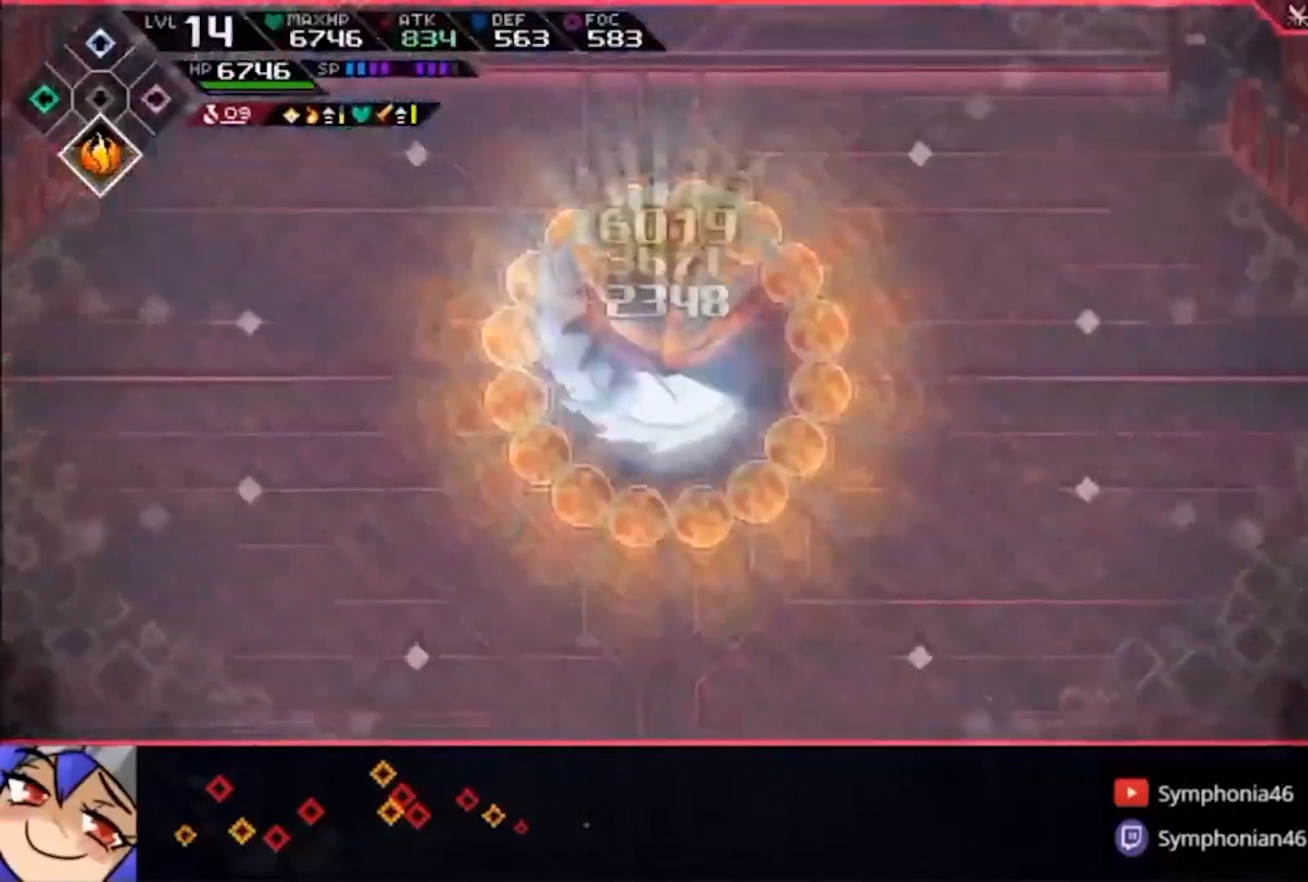
{"buttons": [], "left_stick": "center", "right_stick": "center", "events": [[33, "left_stick", "center"], [300, "DPAD_LEFT", "down"], [400, "DPAD_LEFT", "up"]]}
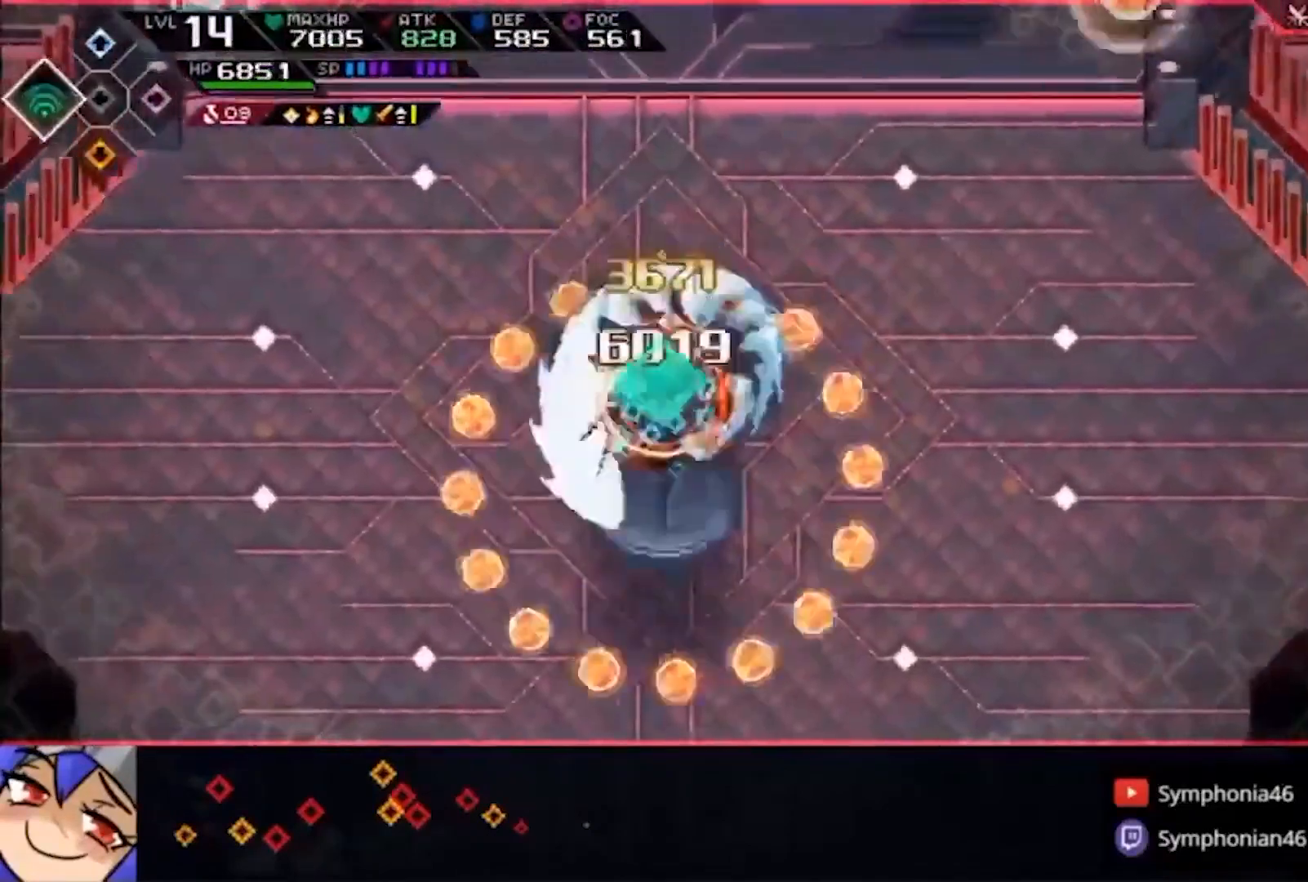
{"buttons": [], "left_stick": "up", "right_stick": "center", "events": [[133, "left_stick", "up"]]}
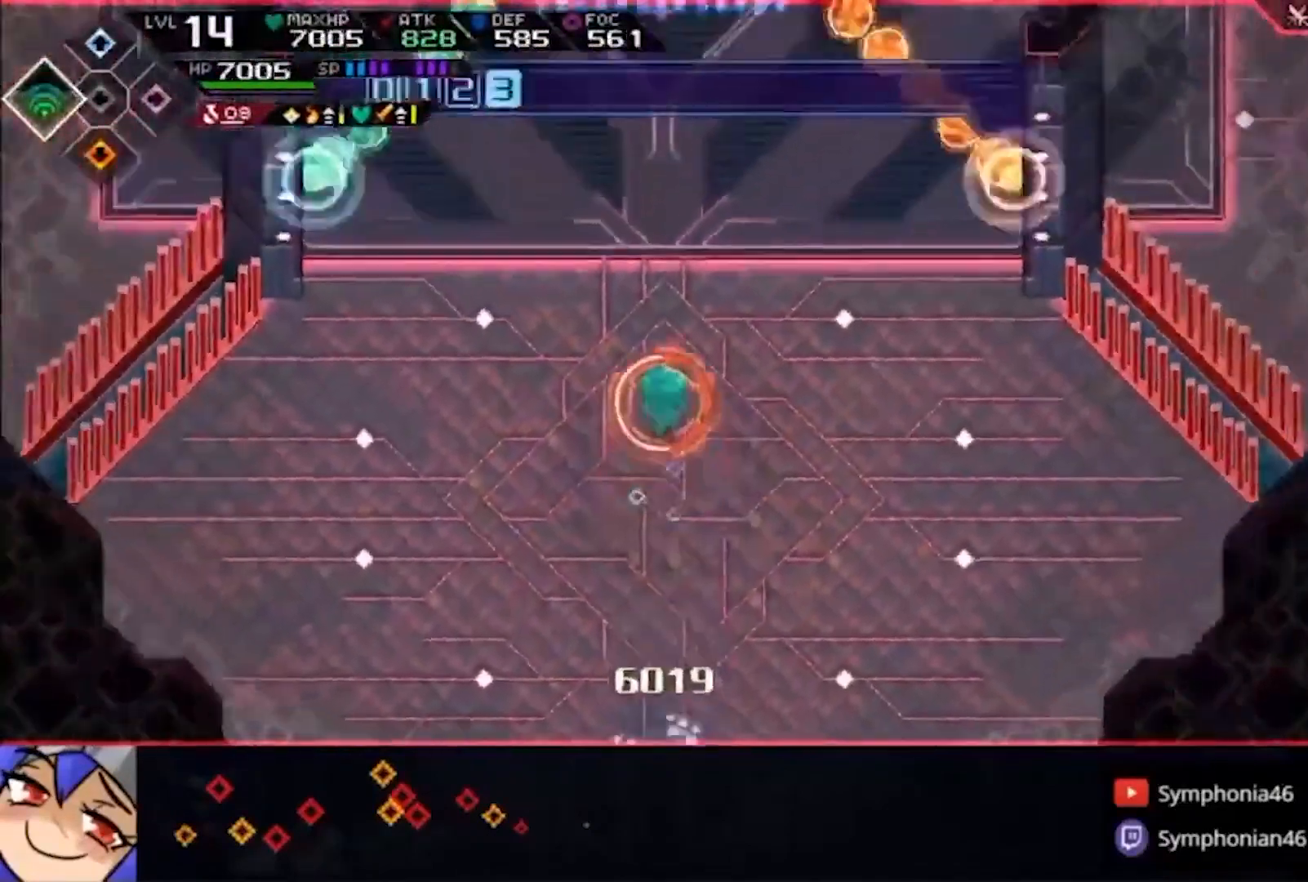
{"buttons": [], "left_stick": "up", "right_stick": "center", "events": [[33, "SQUARE", "down"], [133, "left_stick", "center"], [167, "SQUARE", "up"], [233, "SQUARE", "down"], [267, "left_stick", "up"], [500, "SQUARE", "up"]]}
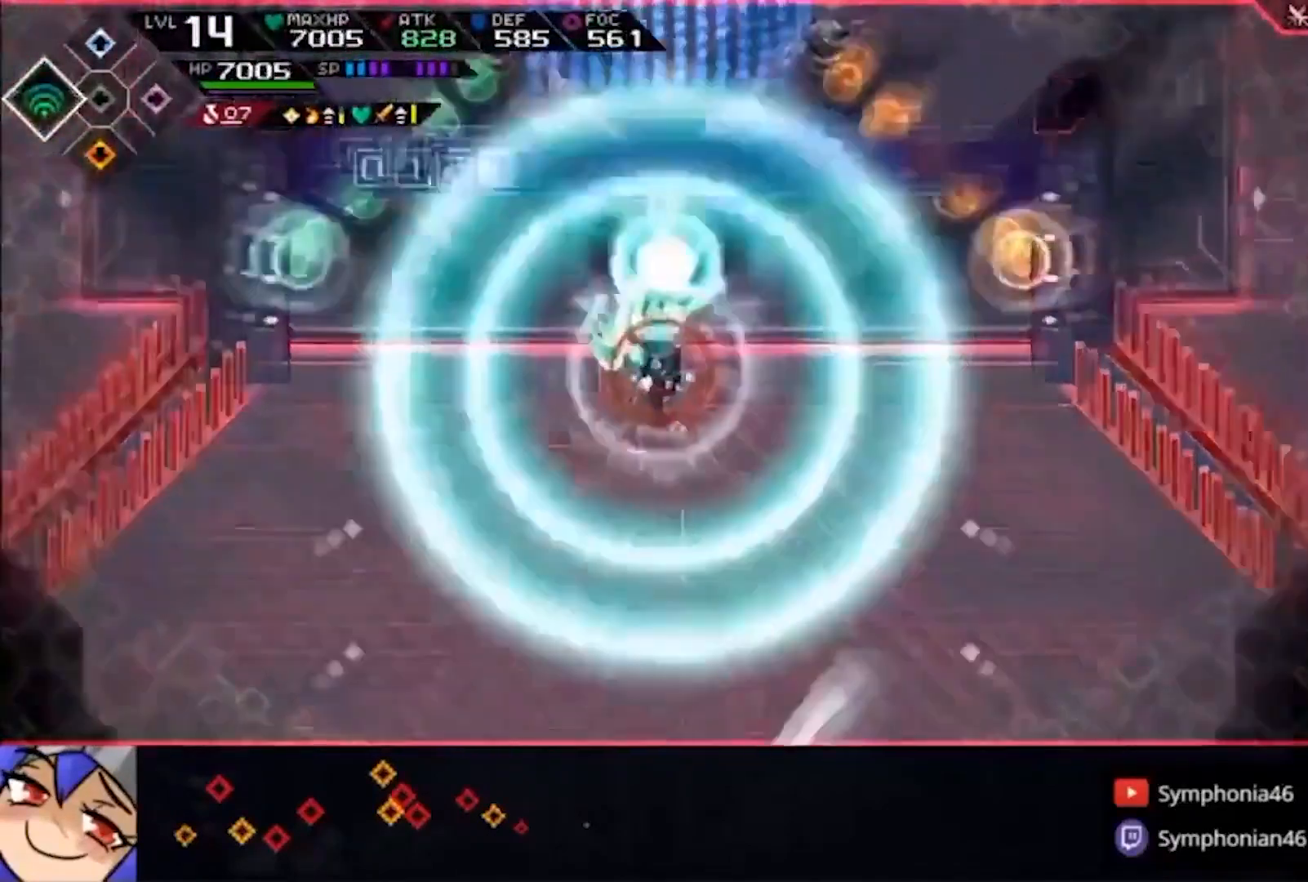
{"buttons": [], "left_stick": "up-left", "right_stick": "center", "events": [[33, "SQUARE", "down"], [133, "SQUARE", "up"], [200, "left_stick", "up-left"]]}
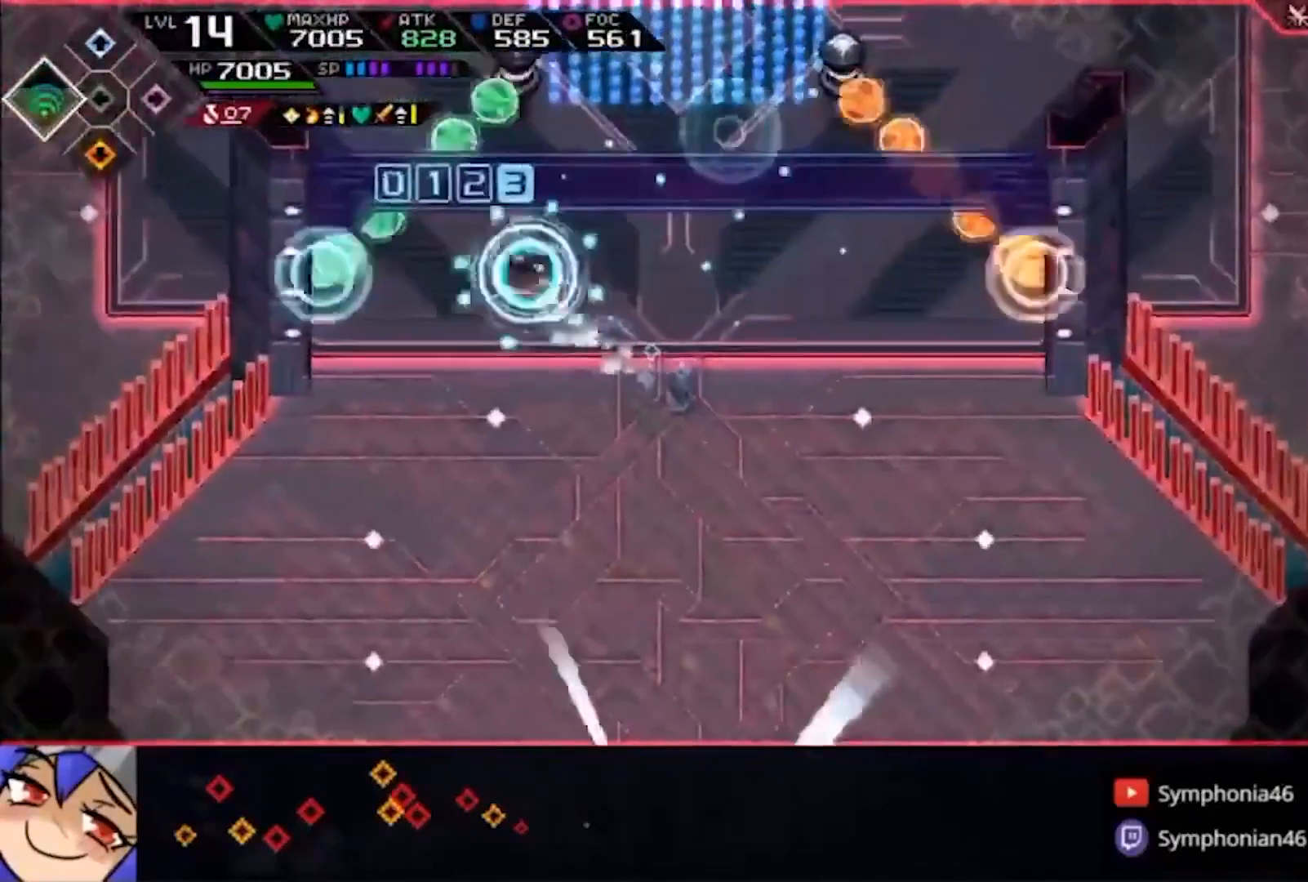
{"buttons": [], "left_stick": "up-left", "right_stick": "center", "events": []}
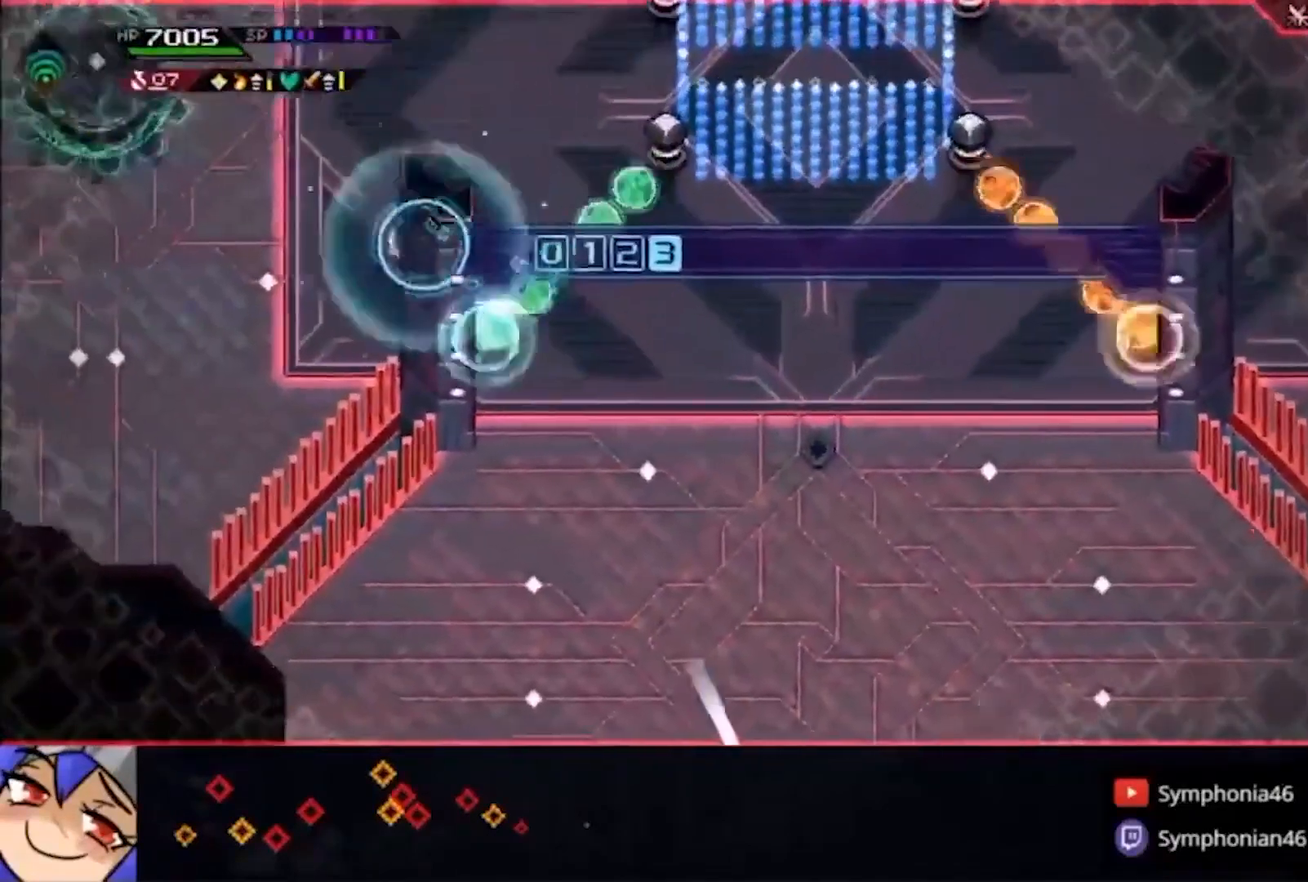
{"buttons": [], "left_stick": "up-left", "right_stick": "center", "events": [[133, "DPAD_LEFT", "down"], [233, "DPAD_LEFT", "up"]]}